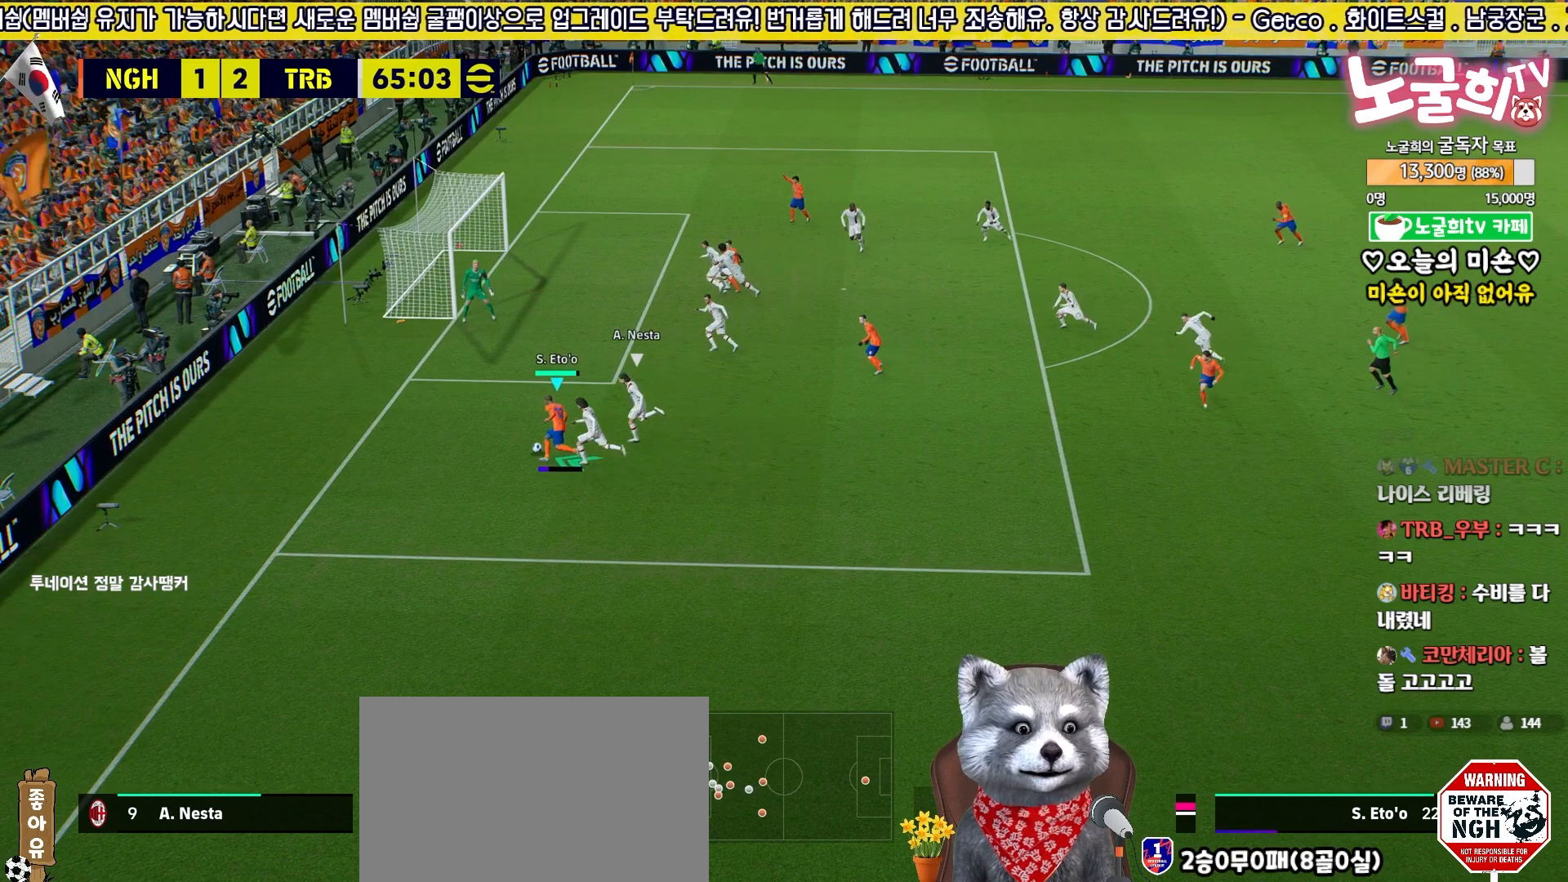
Gameplay with a controller (PlayStation layout); each line is a JSON object with the inputs held at the frame after it. "events" lists button and stick changes between this image and that frame as [ms after this image, input, new state], when the widget could be followed in between.
{"buttons": ["L1", "L3"], "left_stick": "up-left", "right_stick": "center", "events": []}
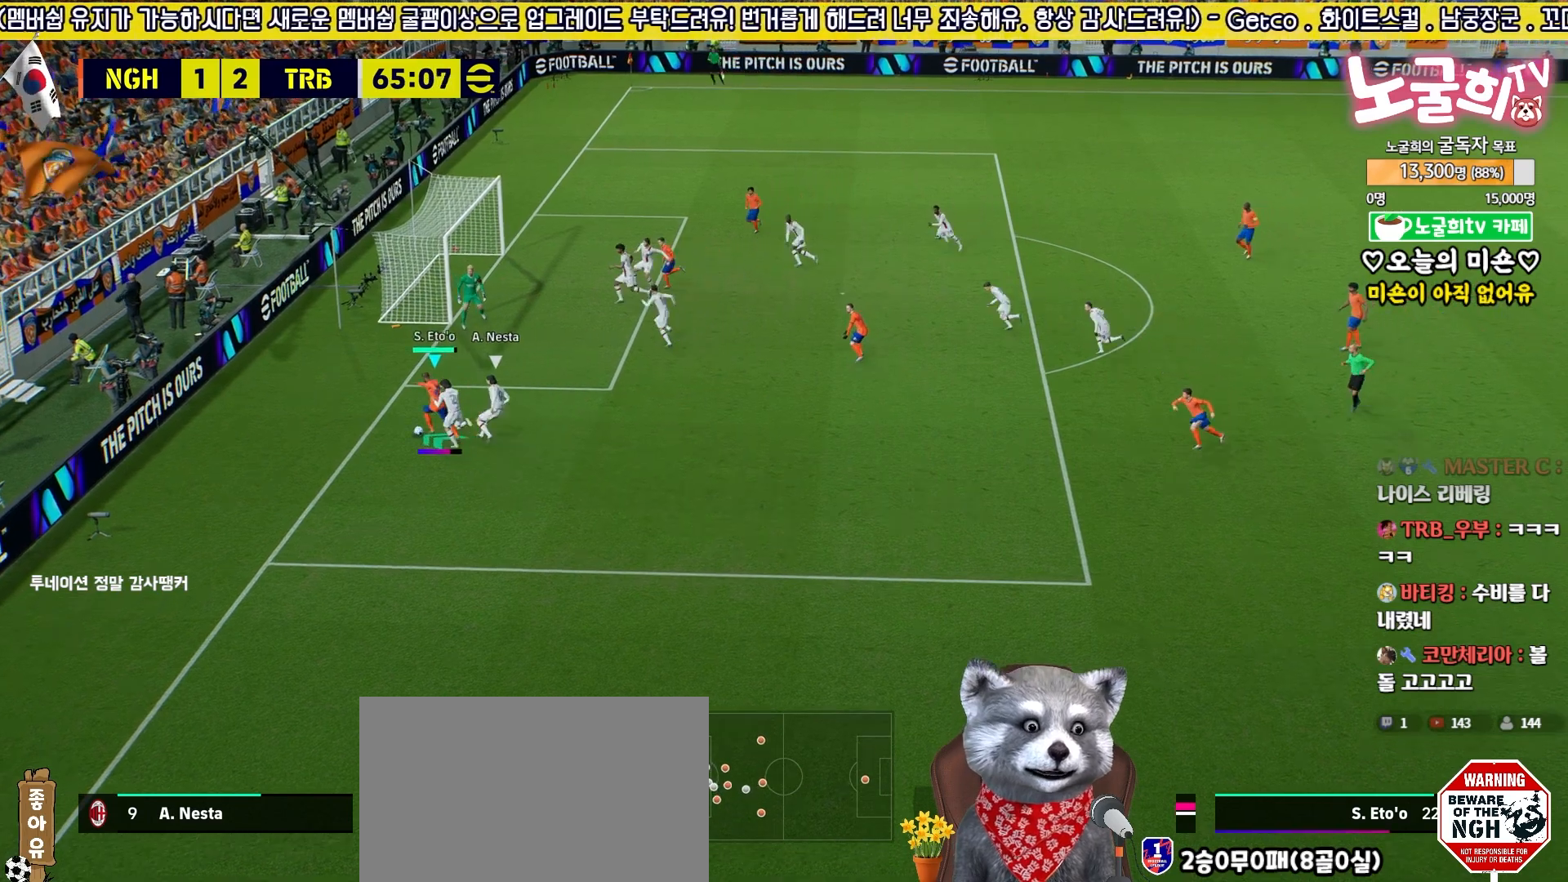
{"buttons": [], "left_stick": "center", "right_stick": "center", "events": [[150, "L1", "up"], [167, "SQUARE", "down"], [233, "SQUARE", "up"], [350, "L3", "up"], [433, "left_stick", "center"]]}
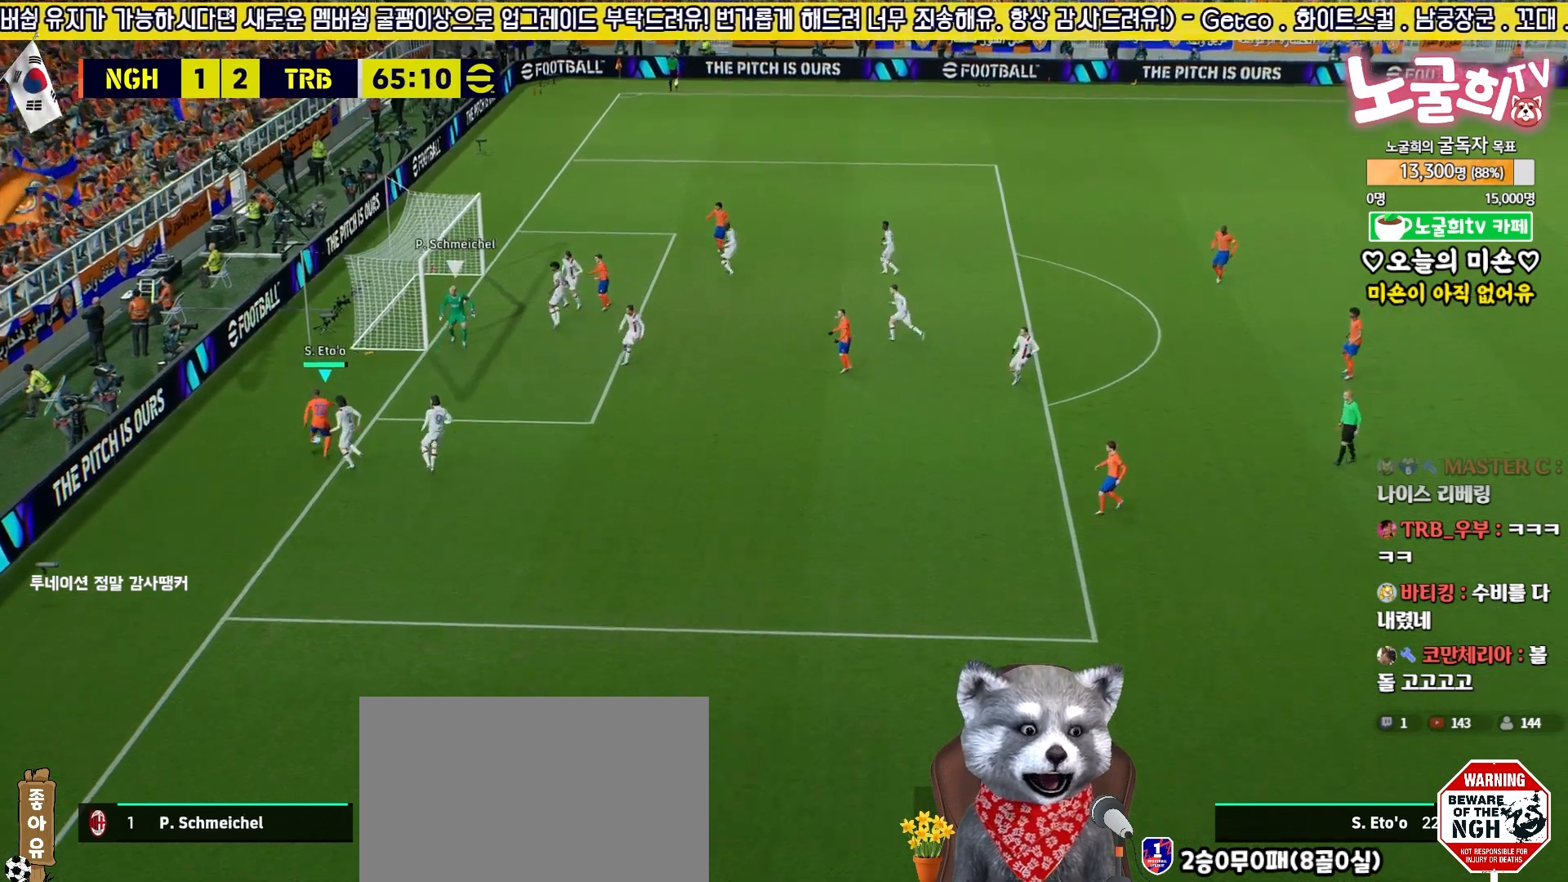
{"buttons": [], "left_stick": "center", "right_stick": "center", "events": []}
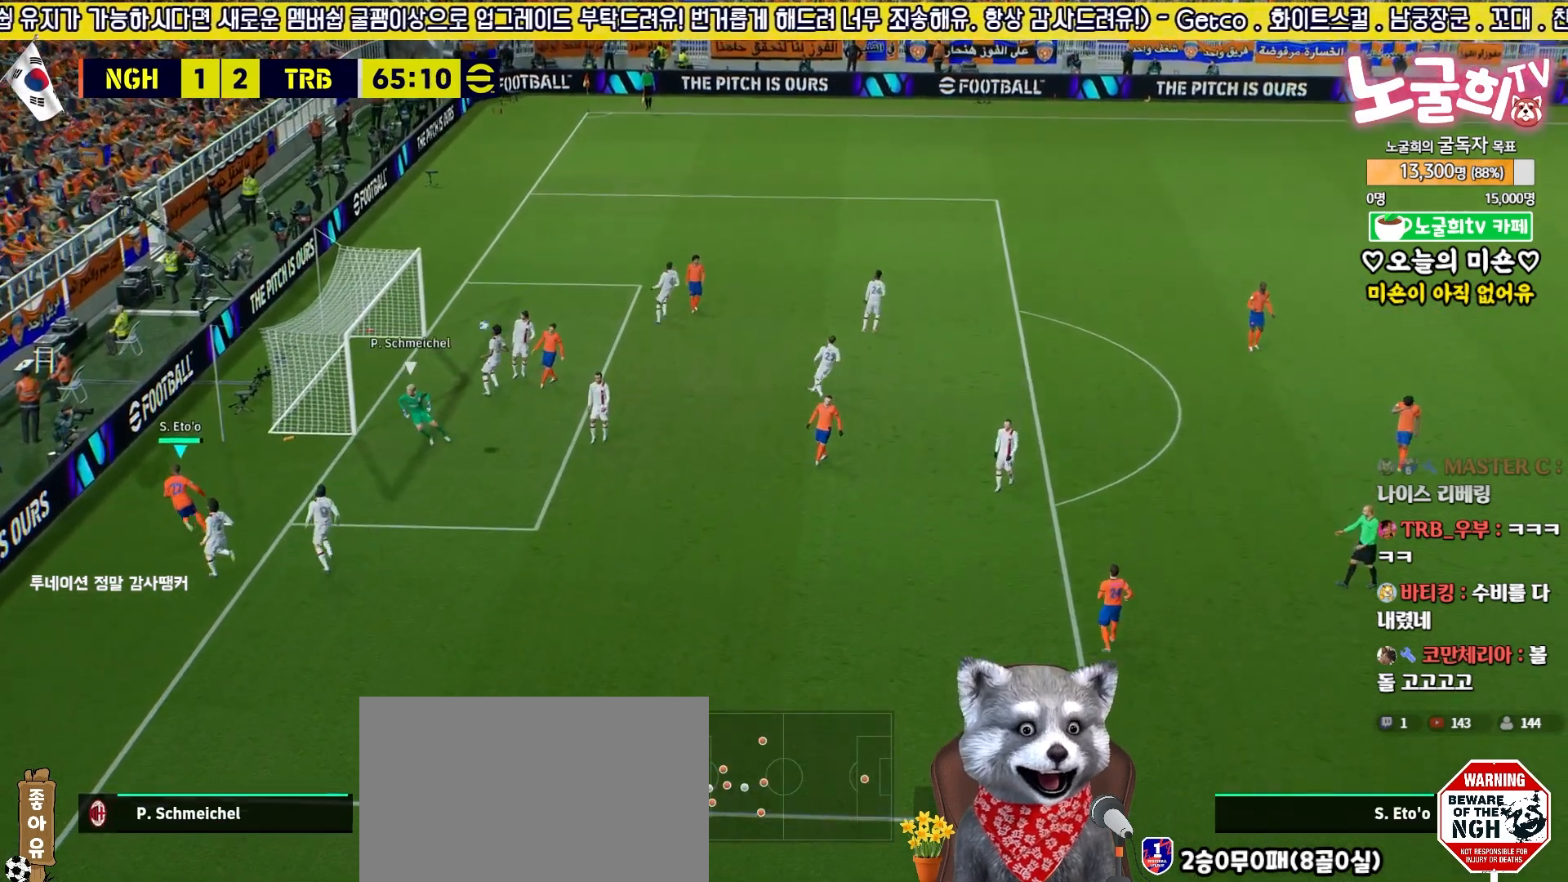
{"buttons": [], "left_stick": "center", "right_stick": "center", "events": []}
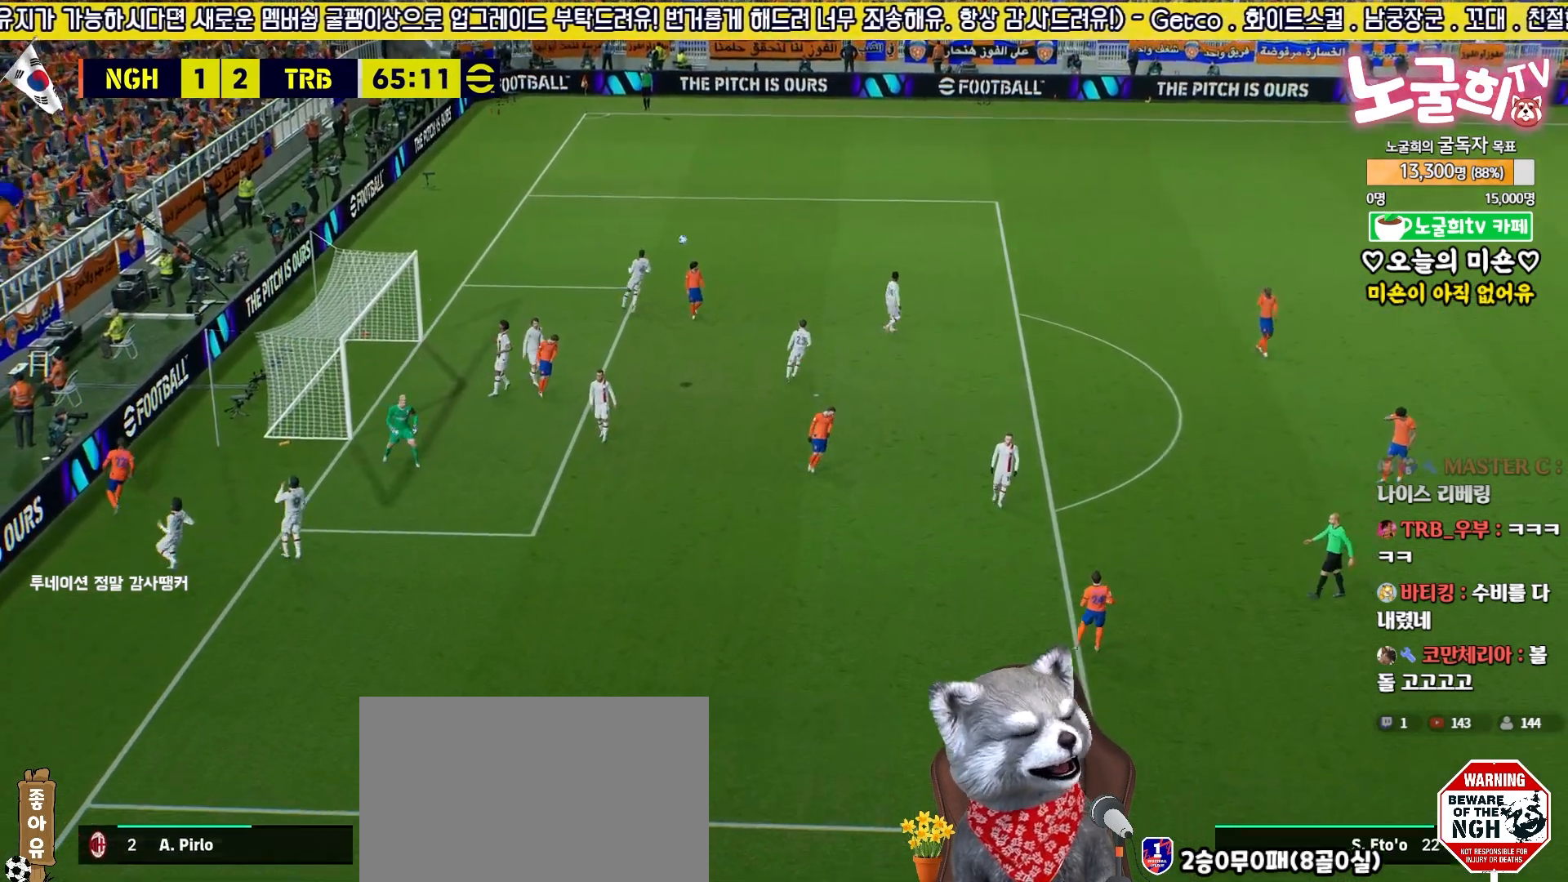
{"buttons": [], "left_stick": "center", "right_stick": "center", "events": []}
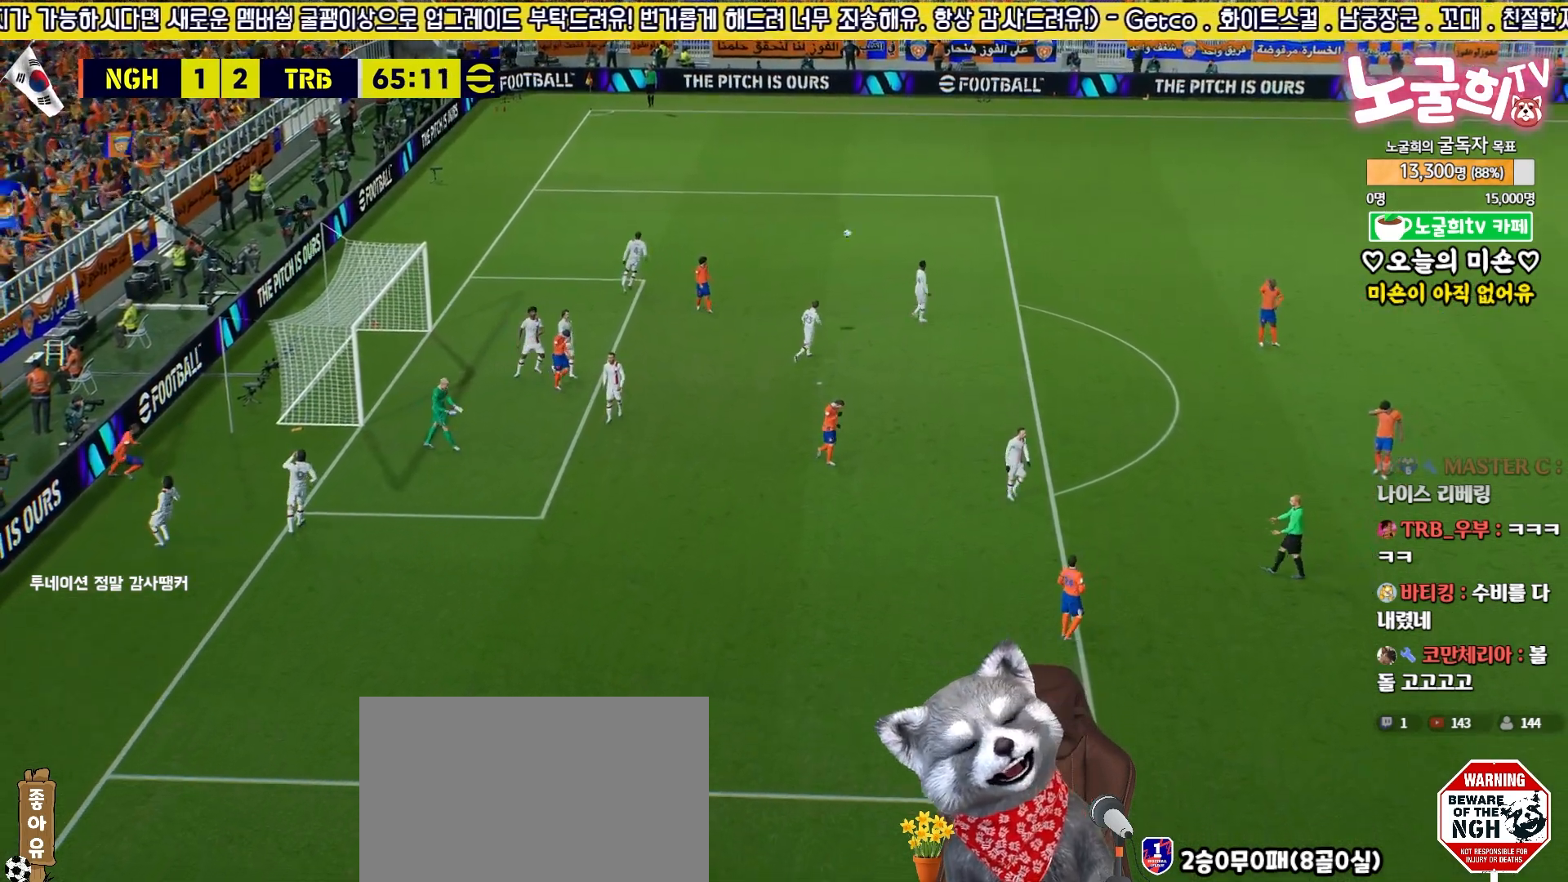
{"buttons": [], "left_stick": "center", "right_stick": "center", "events": []}
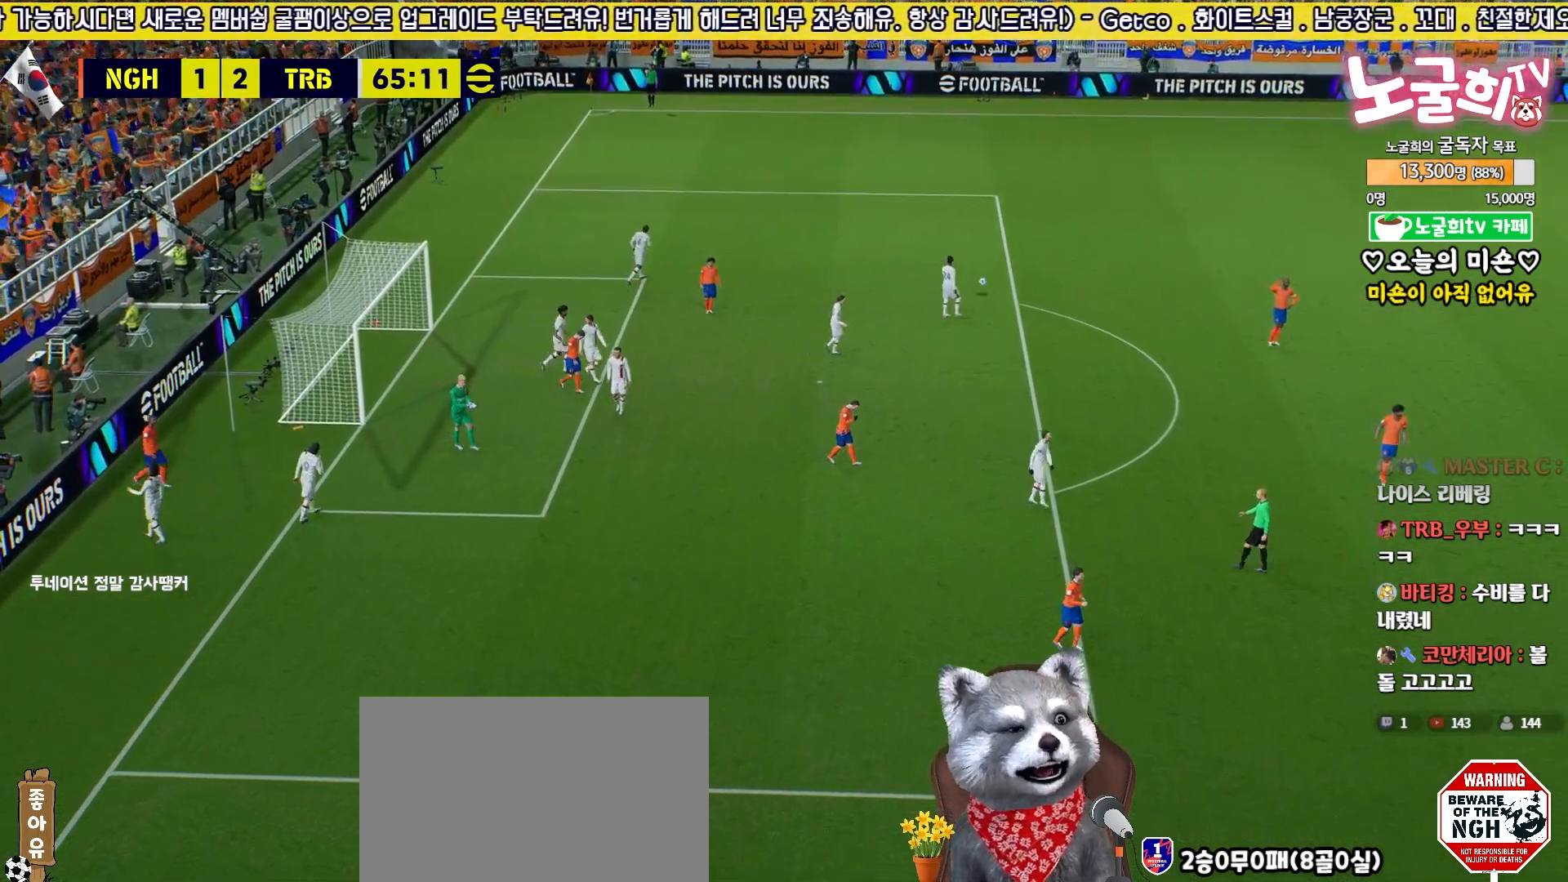
{"buttons": [], "left_stick": "center", "right_stick": "center", "events": []}
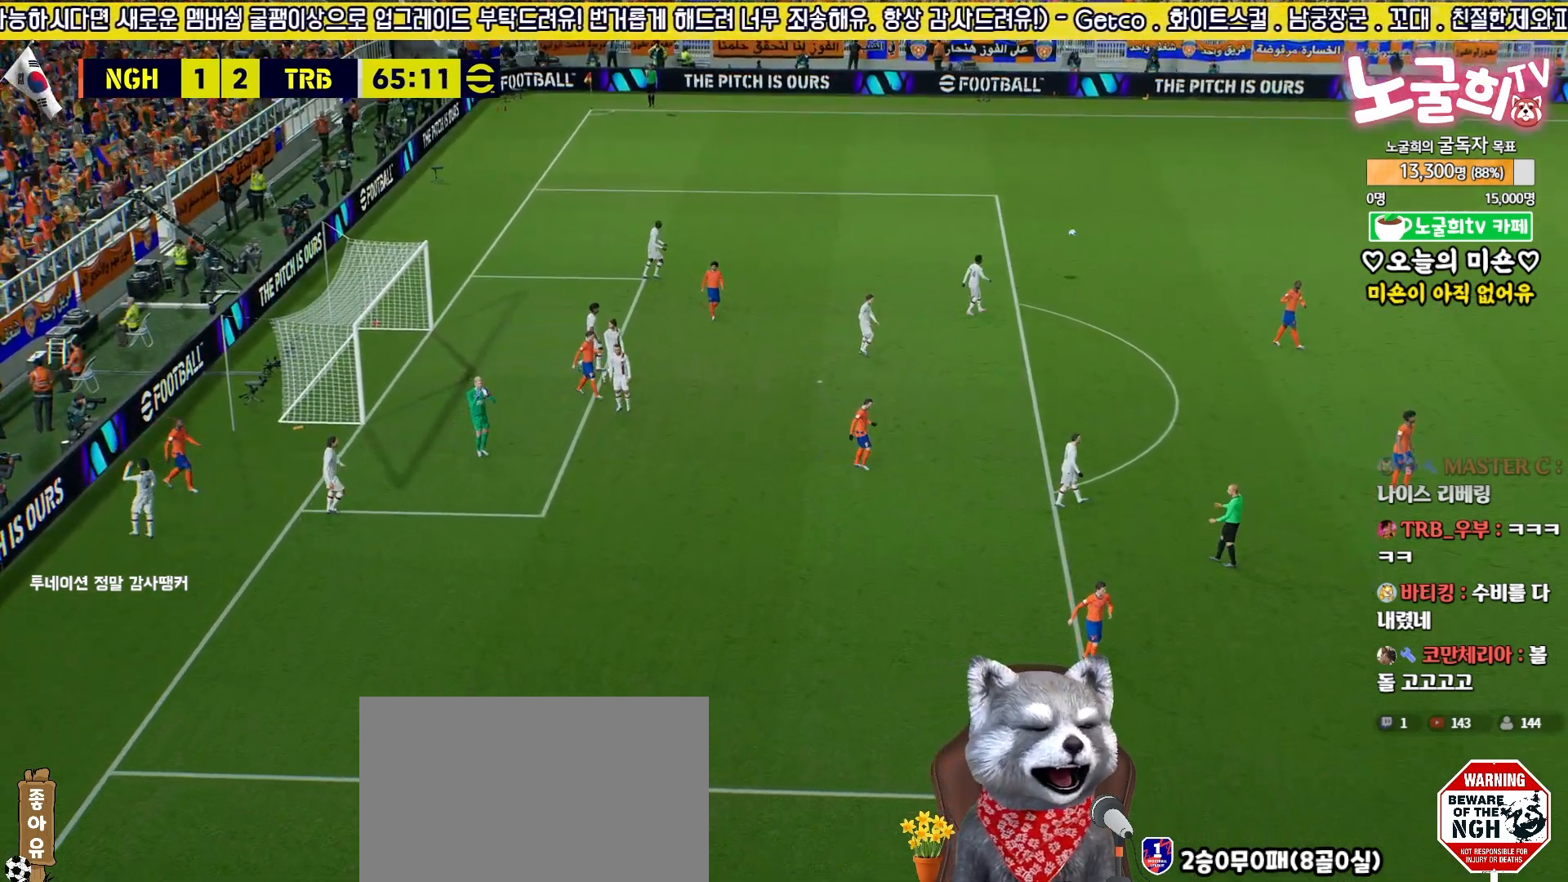
{"buttons": [], "left_stick": "center", "right_stick": "center", "events": []}
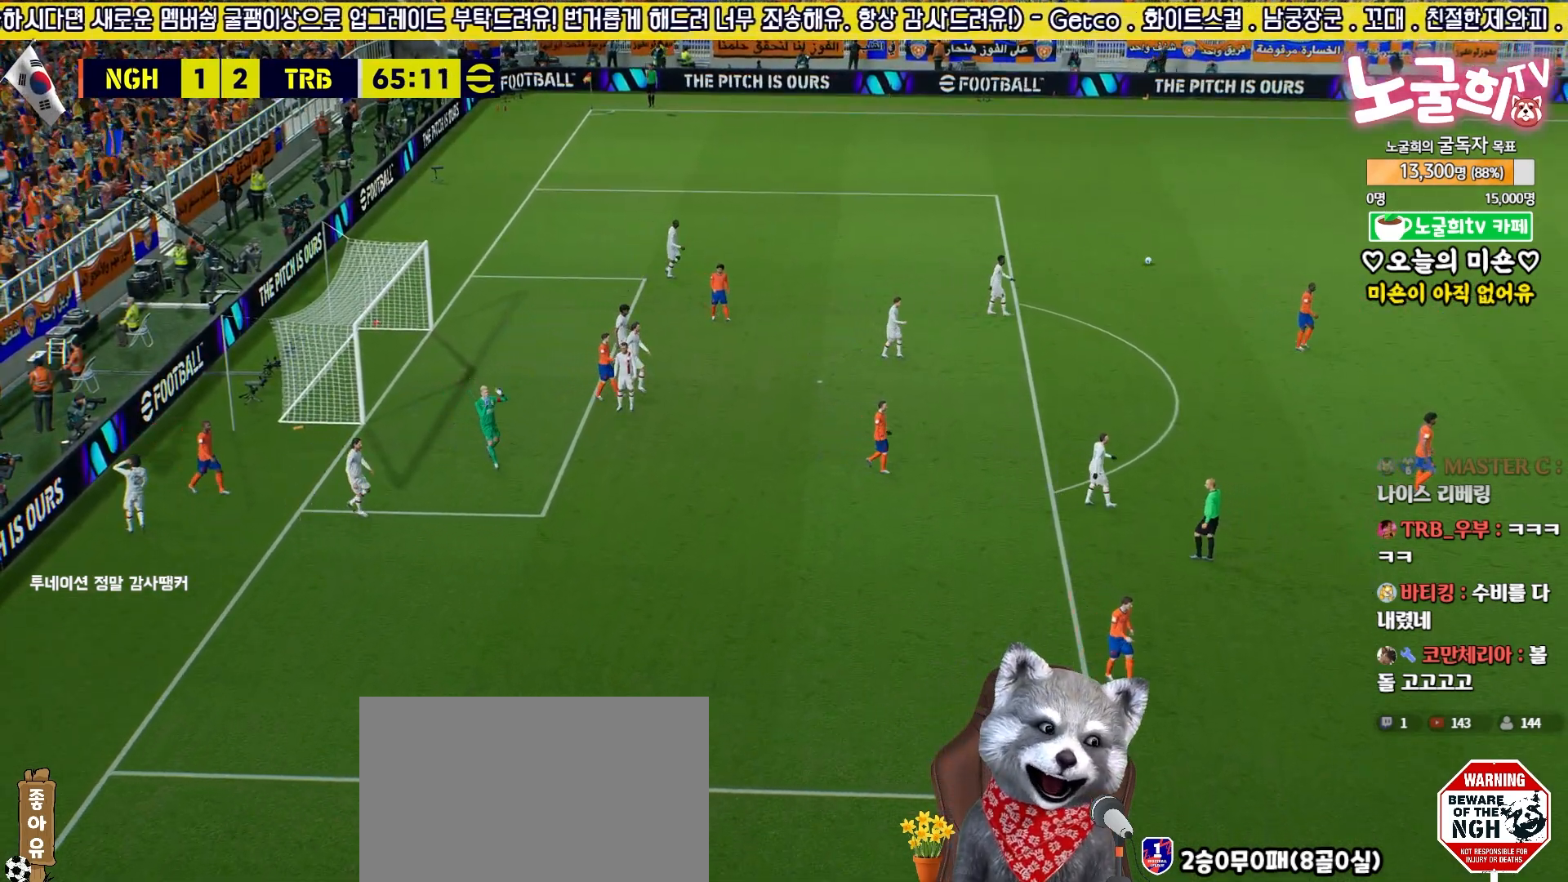
{"buttons": [], "left_stick": "center", "right_stick": "center", "events": []}
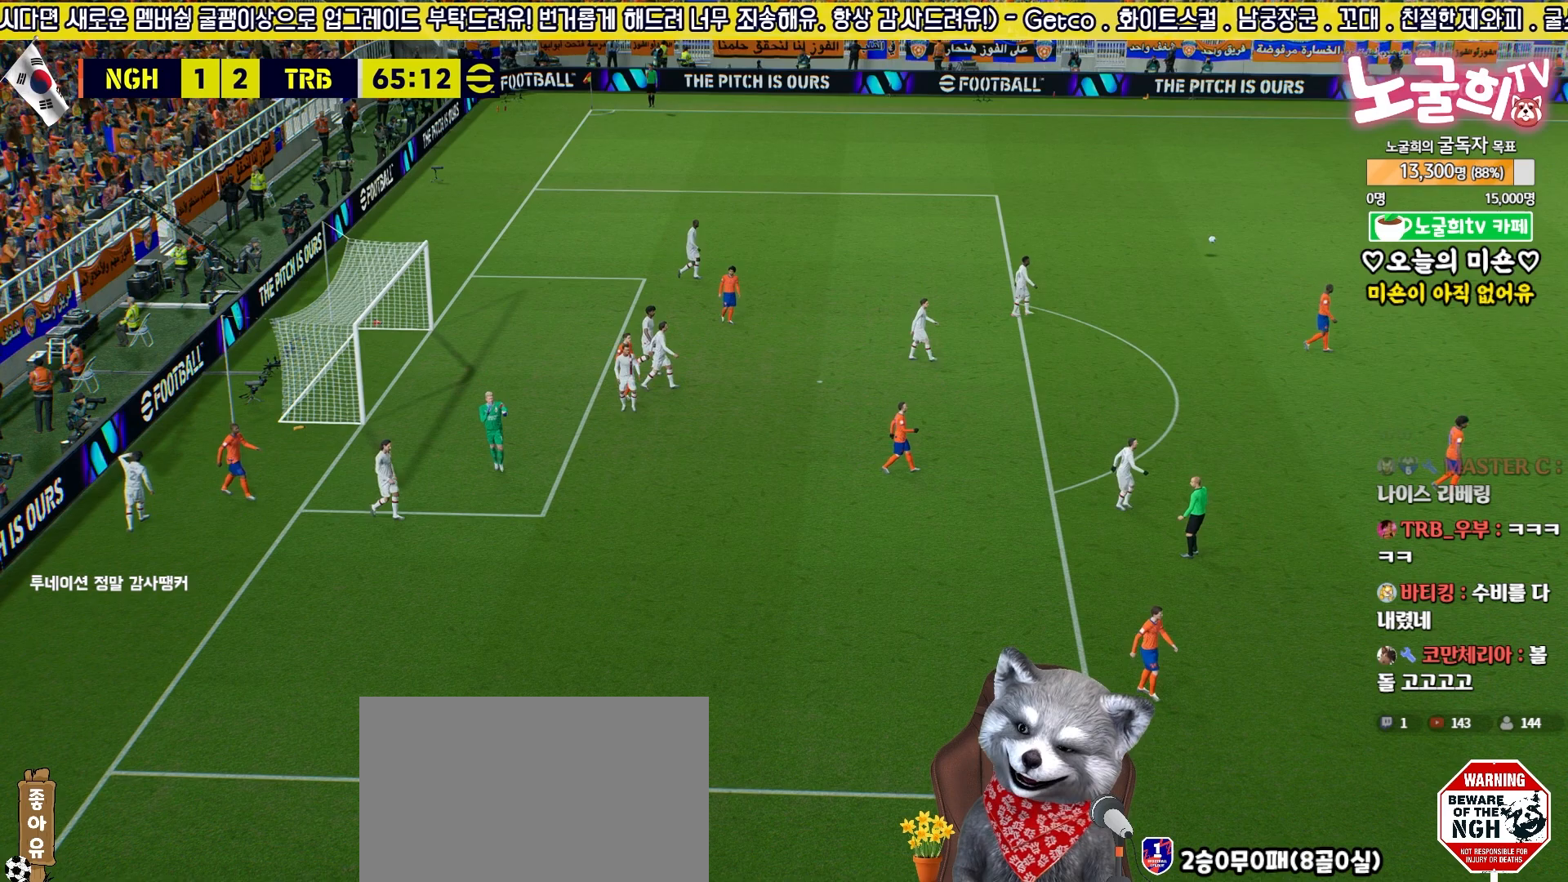
{"buttons": [], "left_stick": "center", "right_stick": "center", "events": []}
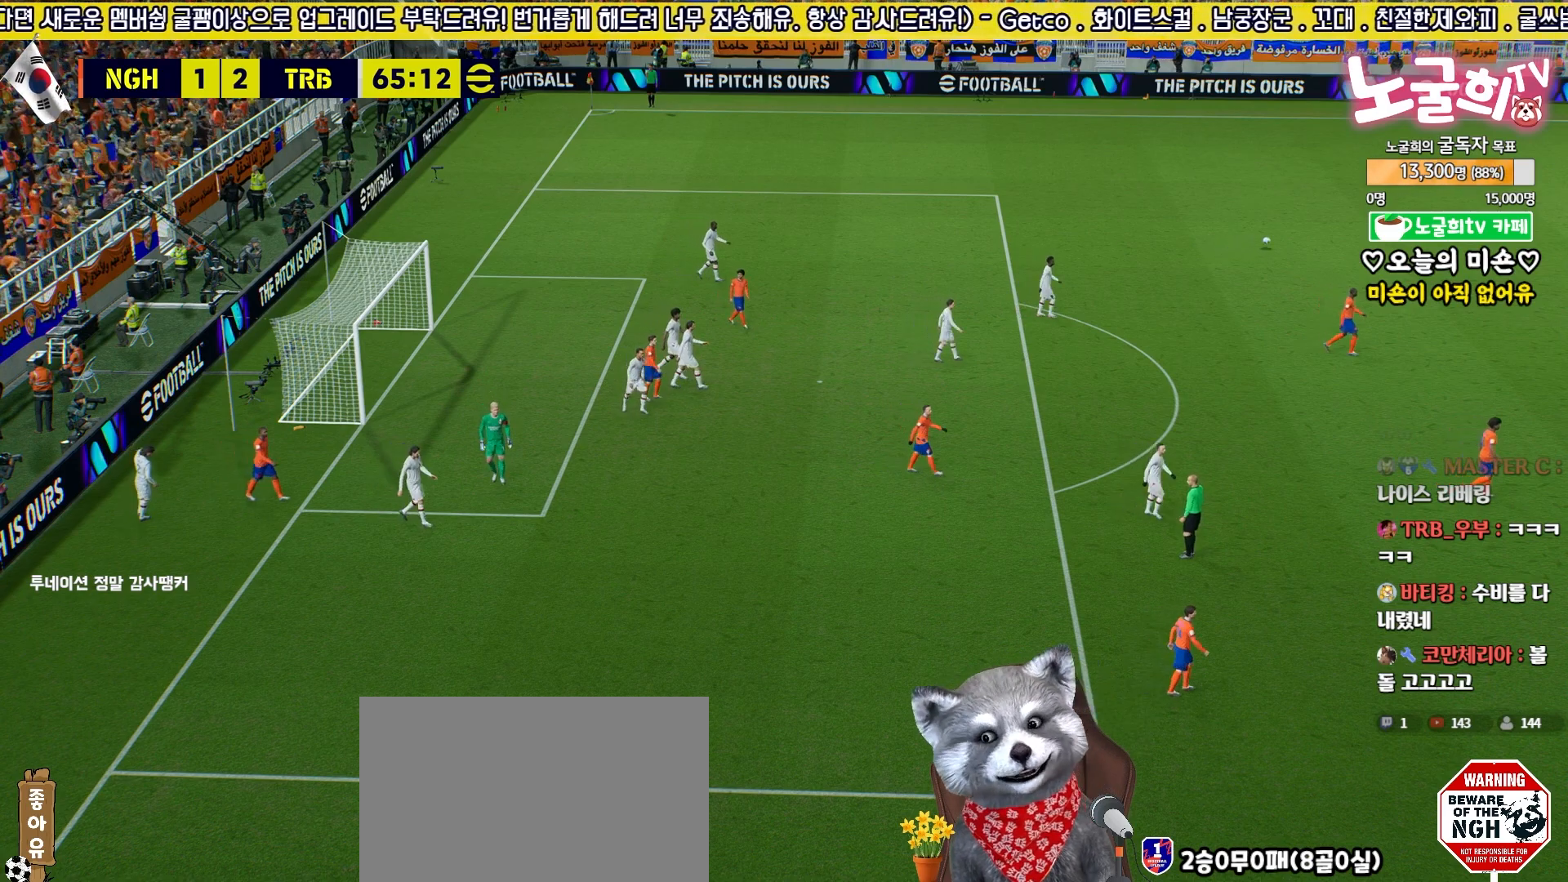
{"buttons": [], "left_stick": "center", "right_stick": "center", "events": []}
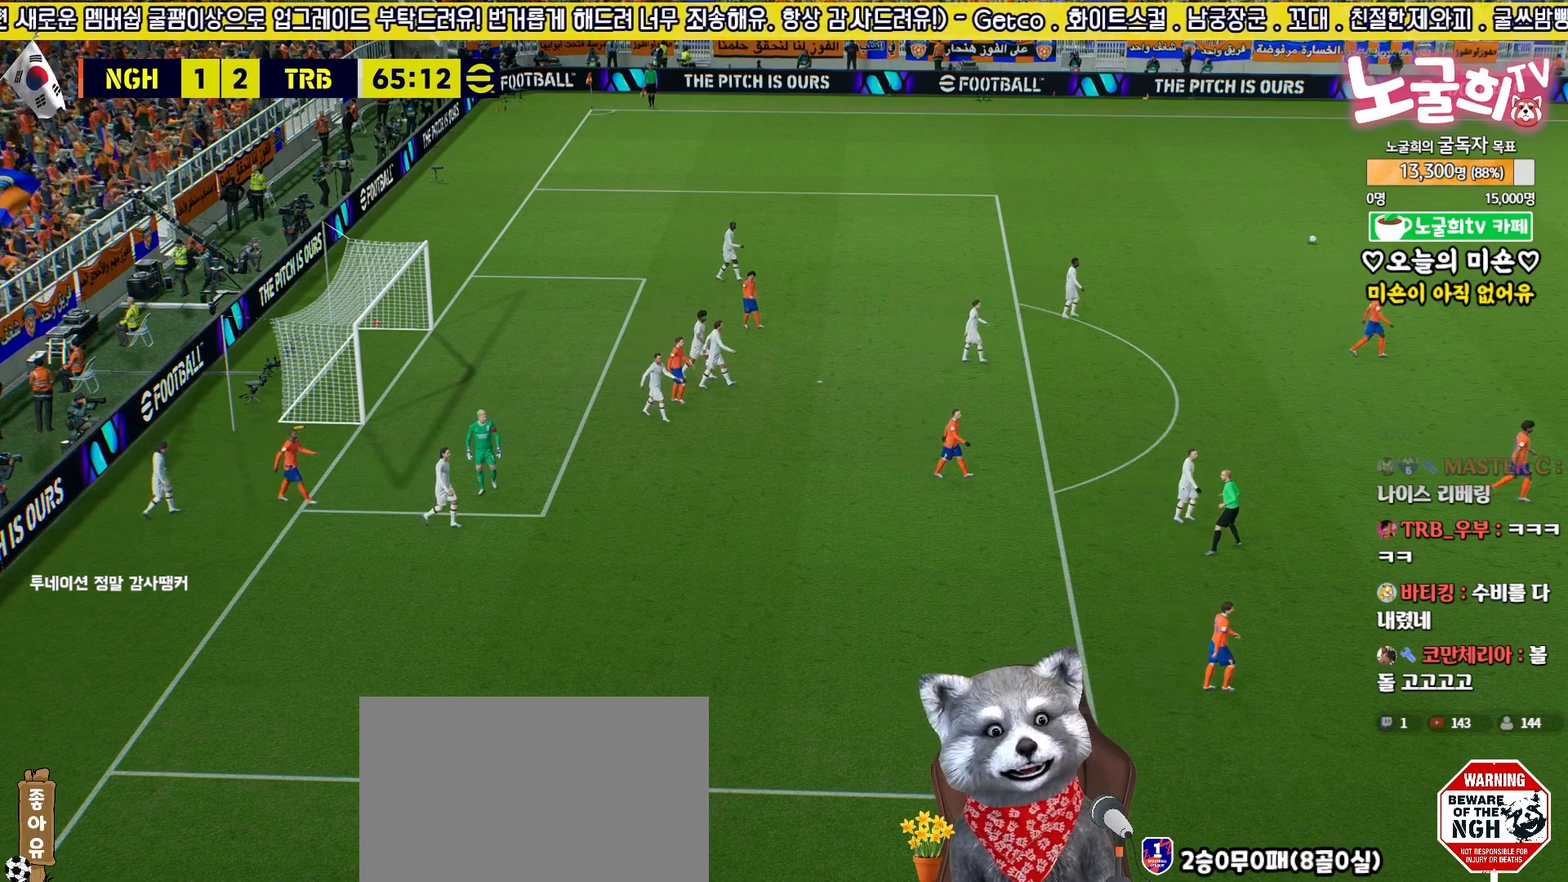
{"buttons": [], "left_stick": "center", "right_stick": "center", "events": []}
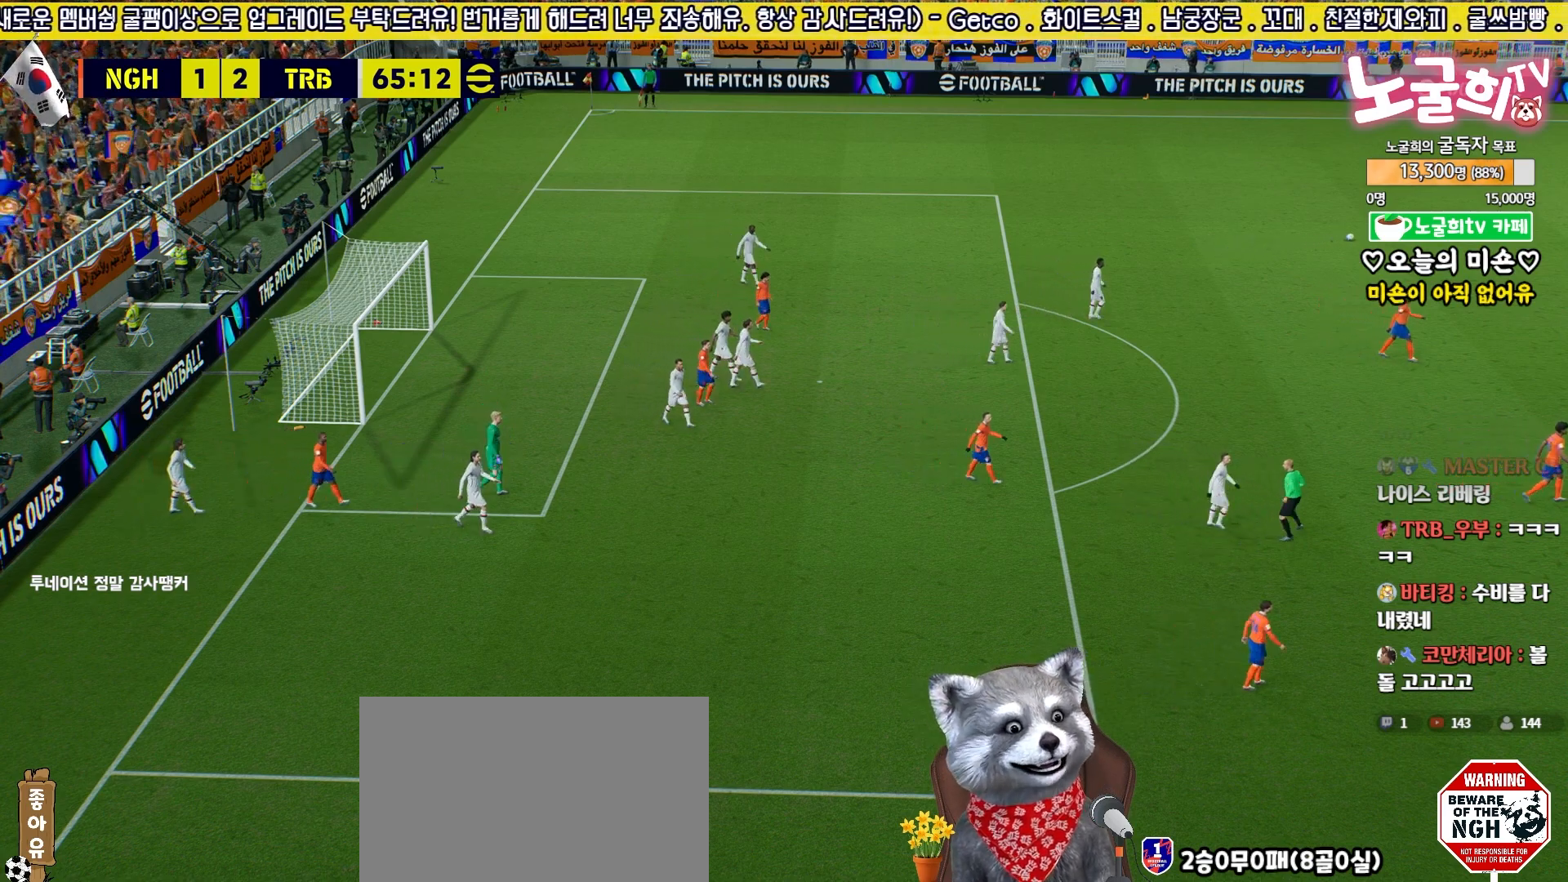
{"buttons": ["CROSS"], "left_stick": "center", "right_stick": "center", "events": [[500, "CROSS", "down"]]}
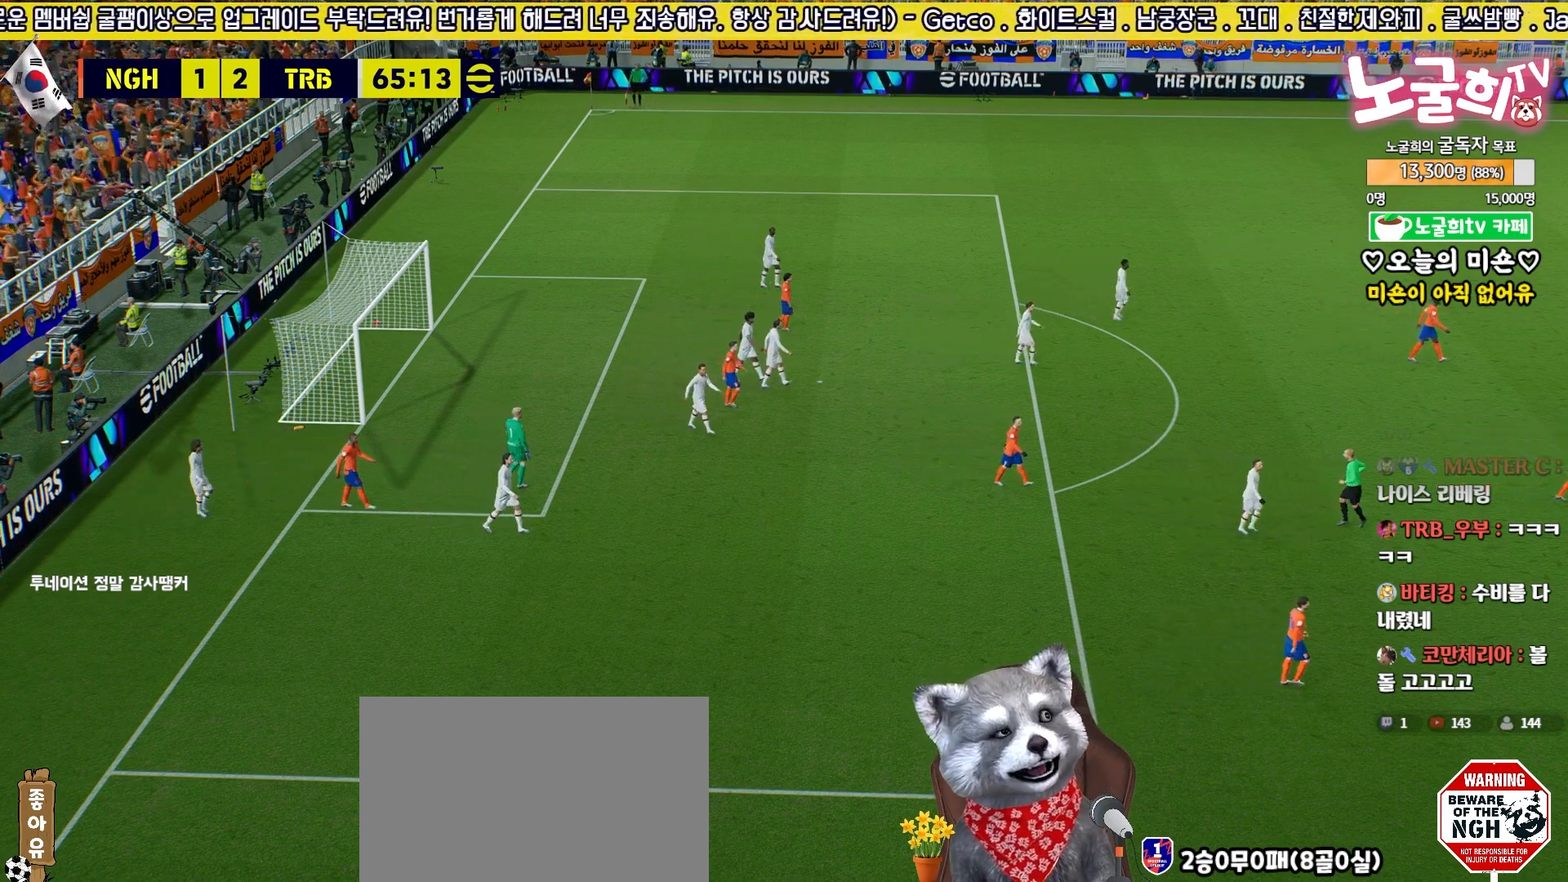
{"buttons": ["CROSS"], "left_stick": "center", "right_stick": "center", "events": [[100, "CROSS", "up"], [200, "CROSS", "down"], [267, "CROSS", "up"], [350, "CROSS", "down"], [417, "CROSS", "up"], [483, "CROSS", "down"]]}
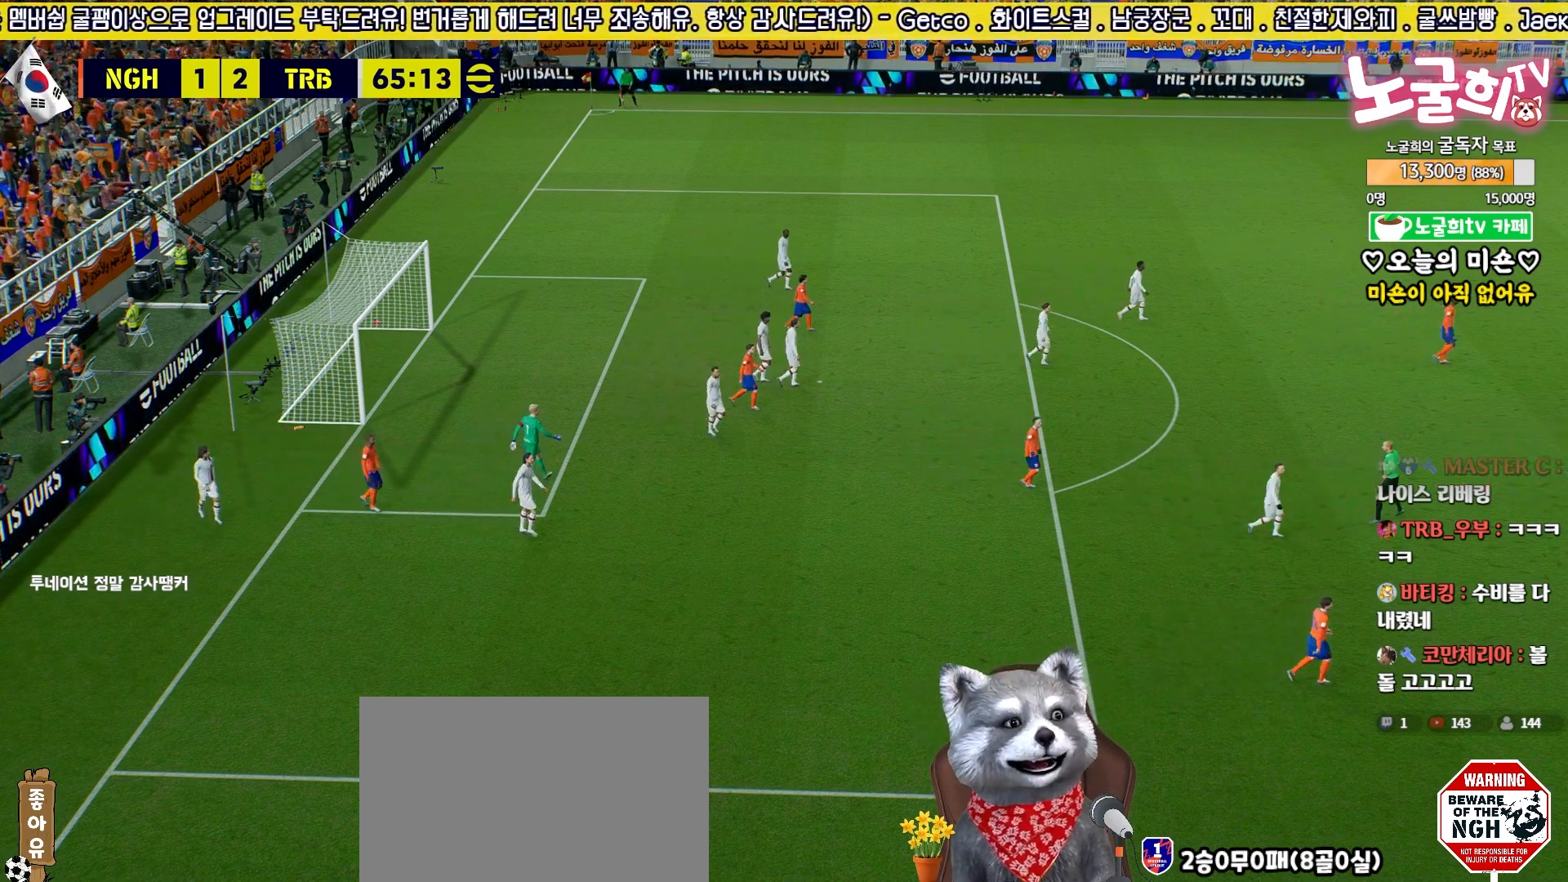
{"buttons": [], "left_stick": "center", "right_stick": "center", "events": [[50, "CROSS", "up"], [150, "CROSS", "down"], [200, "CROSS", "up"], [283, "CROSS", "down"], [333, "CROSS", "up"], [417, "CROSS", "down"], [483, "CROSS", "up"]]}
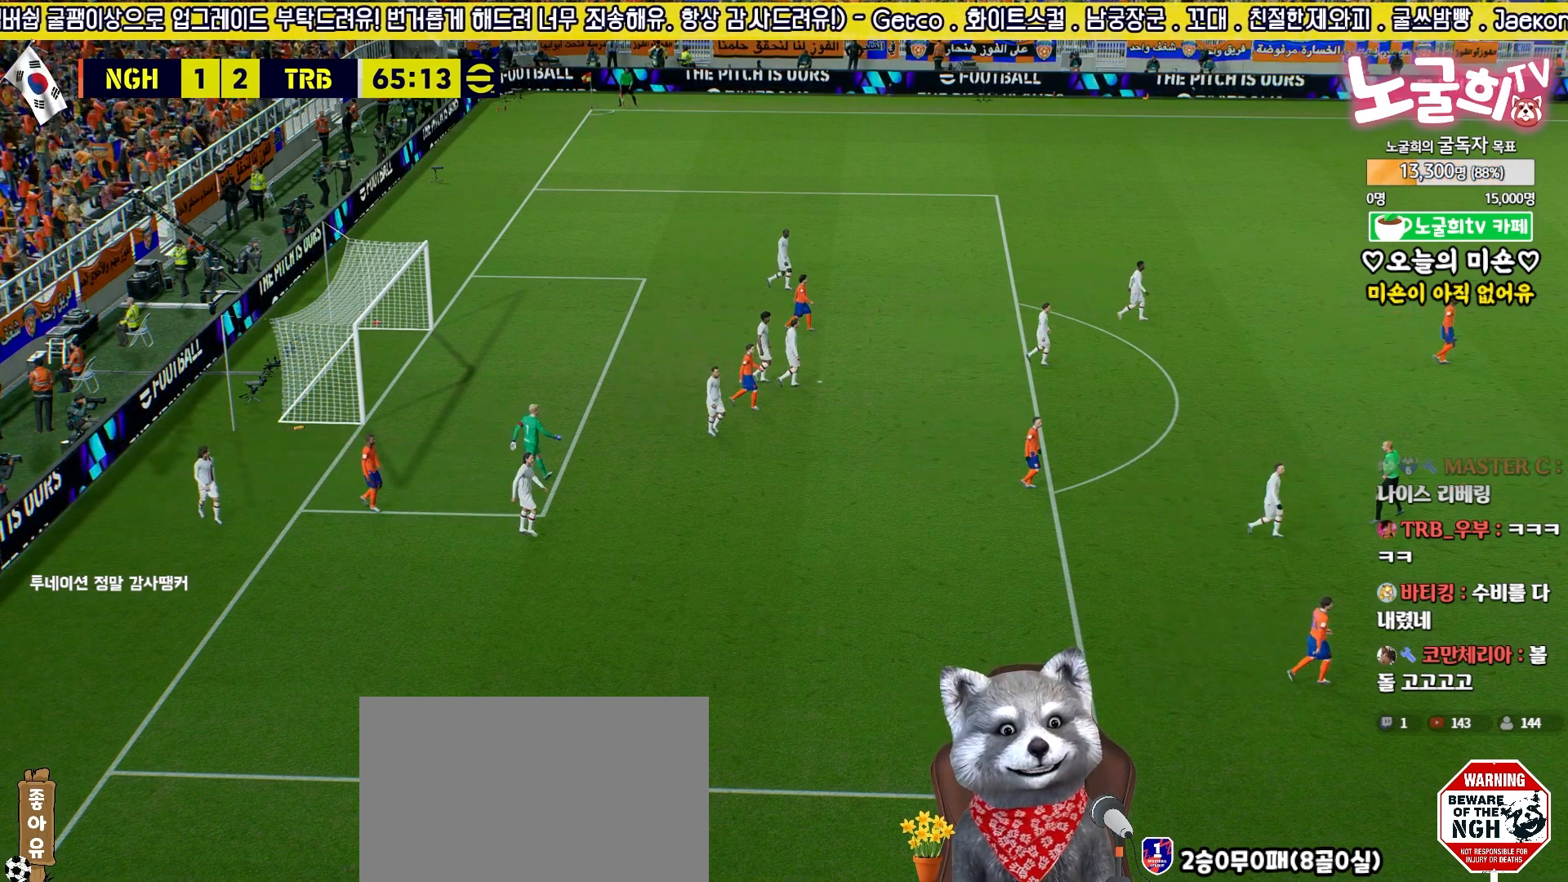
{"buttons": [], "left_stick": "center", "right_stick": "center", "events": [[50, "CROSS", "down"], [117, "CROSS", "up"]]}
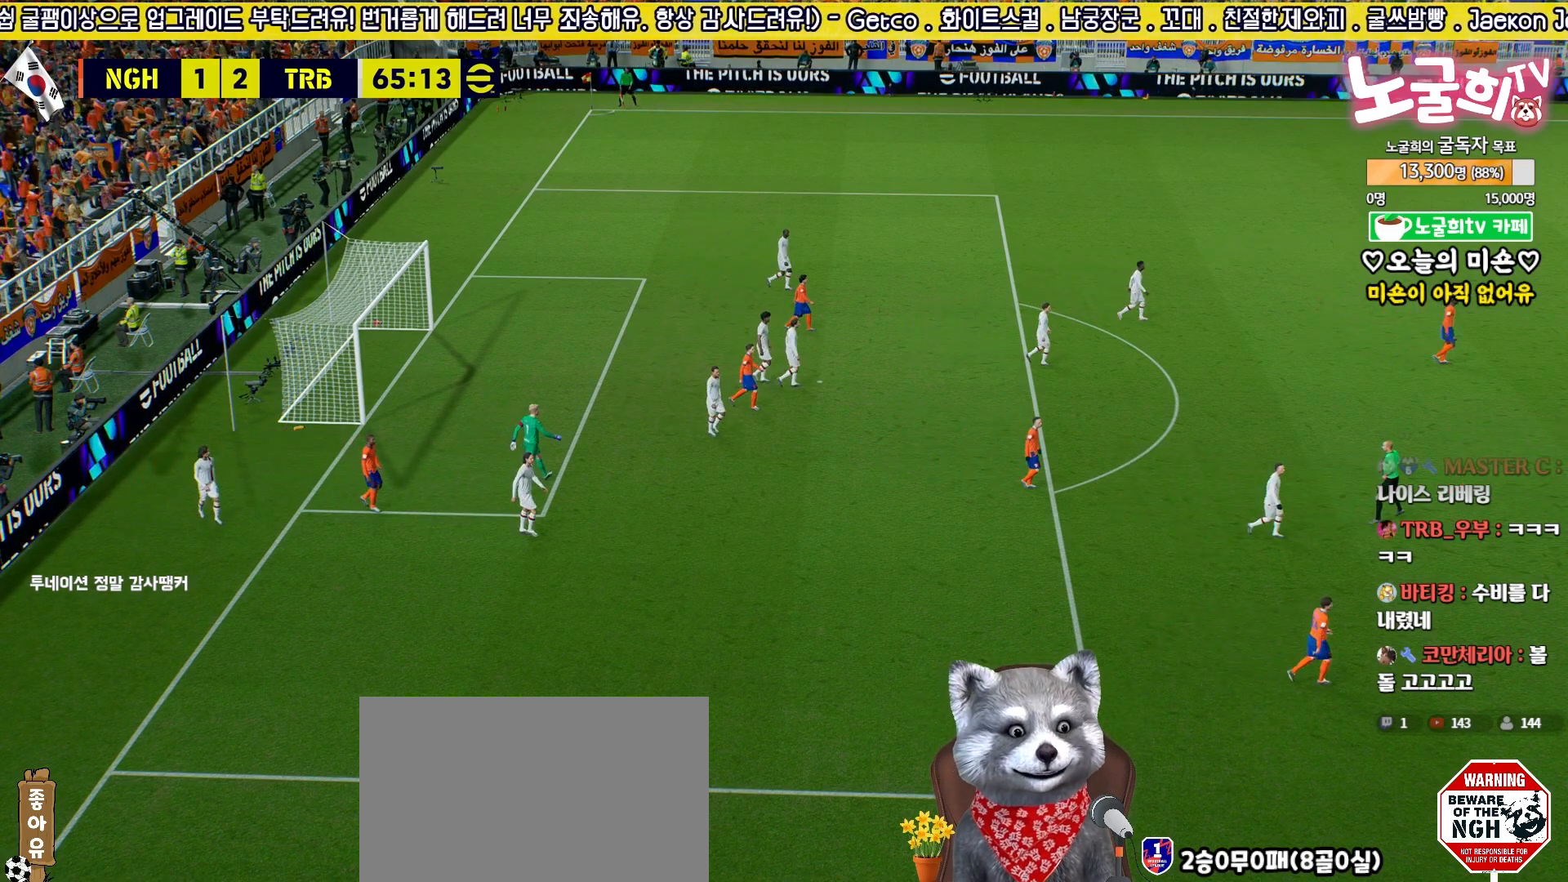
{"buttons": [], "left_stick": "center", "right_stick": "center", "events": []}
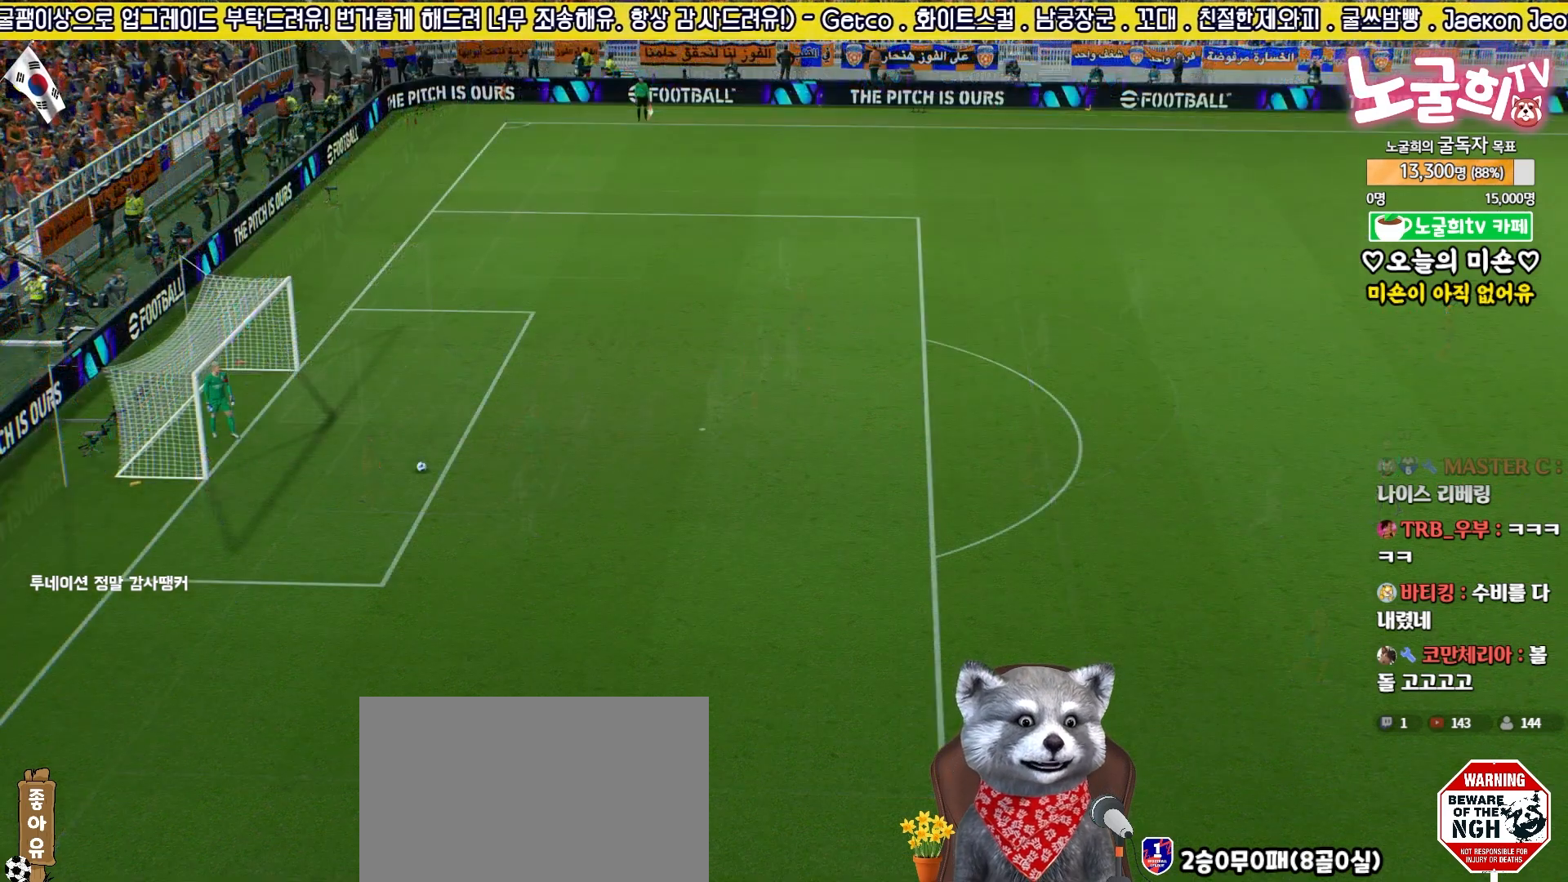
{"buttons": [], "left_stick": "center", "right_stick": "center", "events": []}
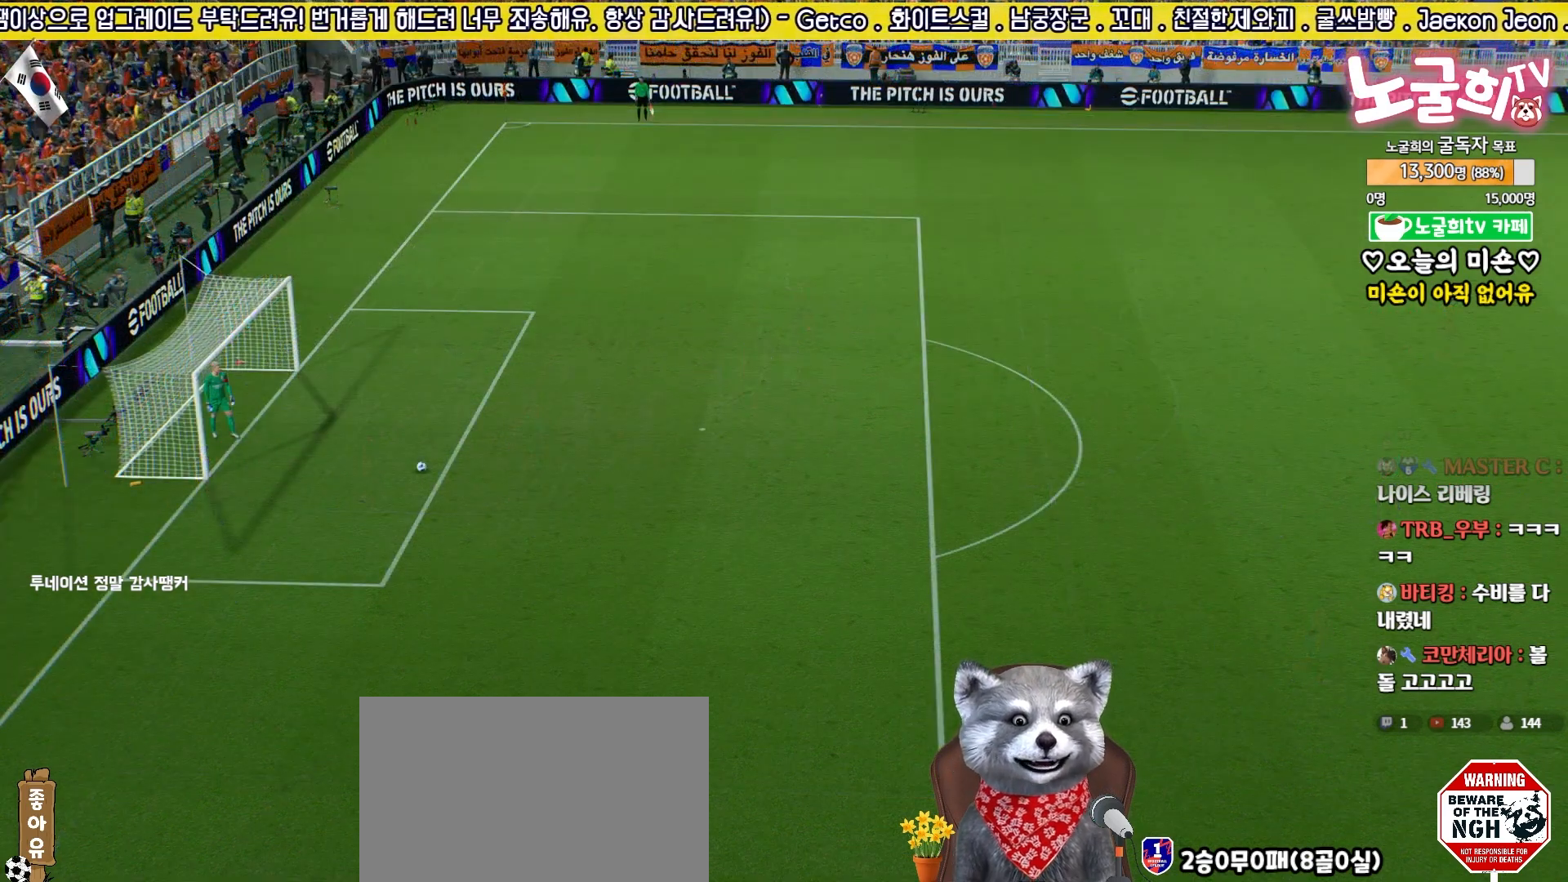
{"buttons": [], "left_stick": "center", "right_stick": "center", "events": []}
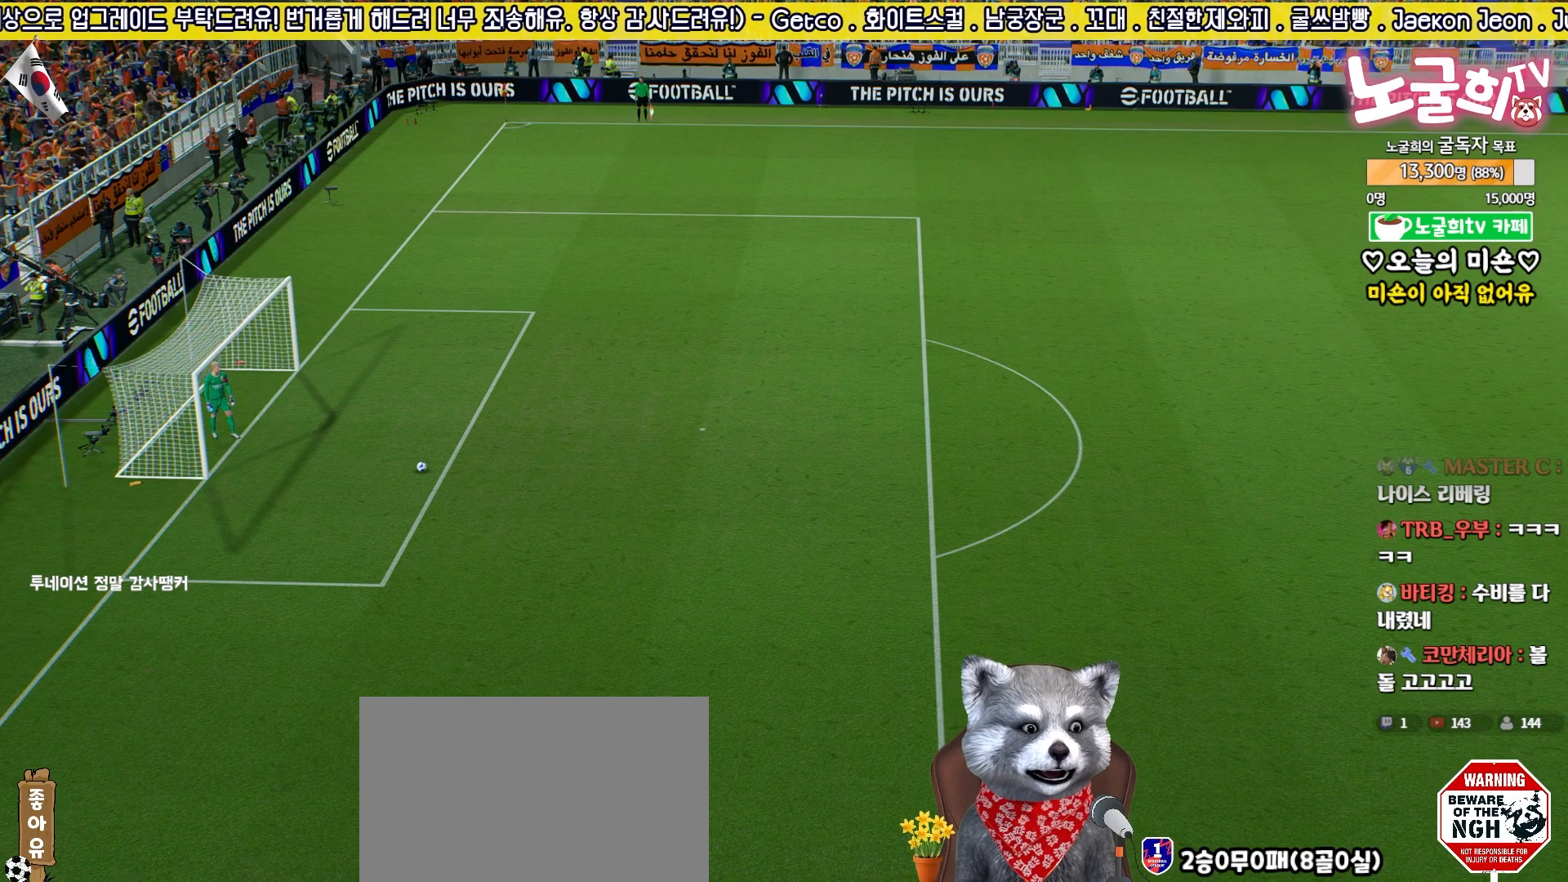
{"buttons": [], "left_stick": "center", "right_stick": "center", "events": []}
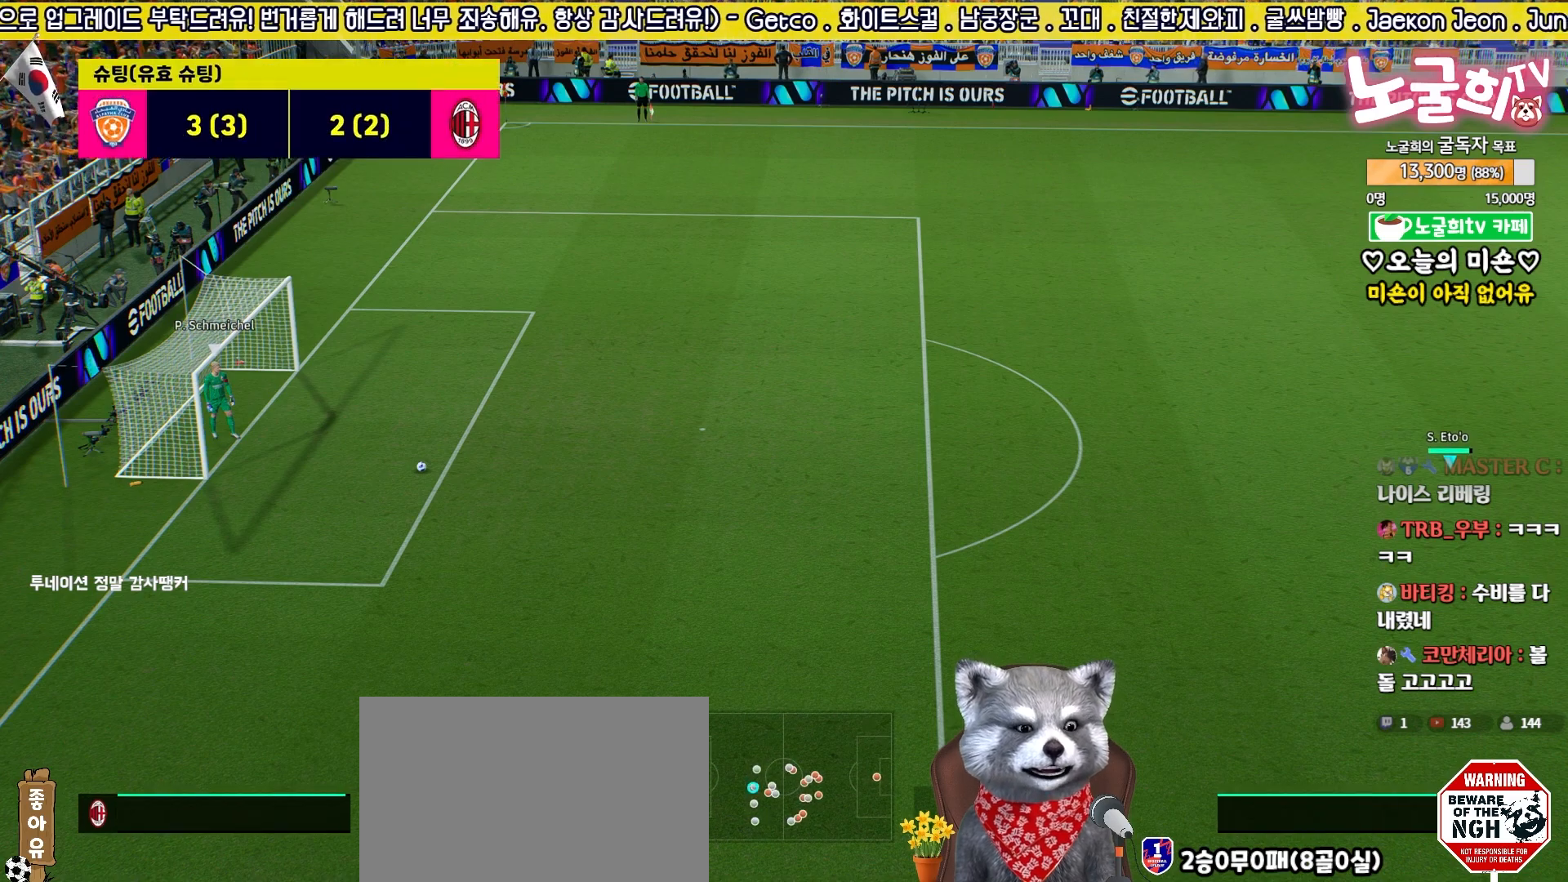
{"buttons": ["R2"], "left_stick": "down-left", "right_stick": "center", "events": [[267, "R2", "down"], [333, "left_stick", "down-left"]]}
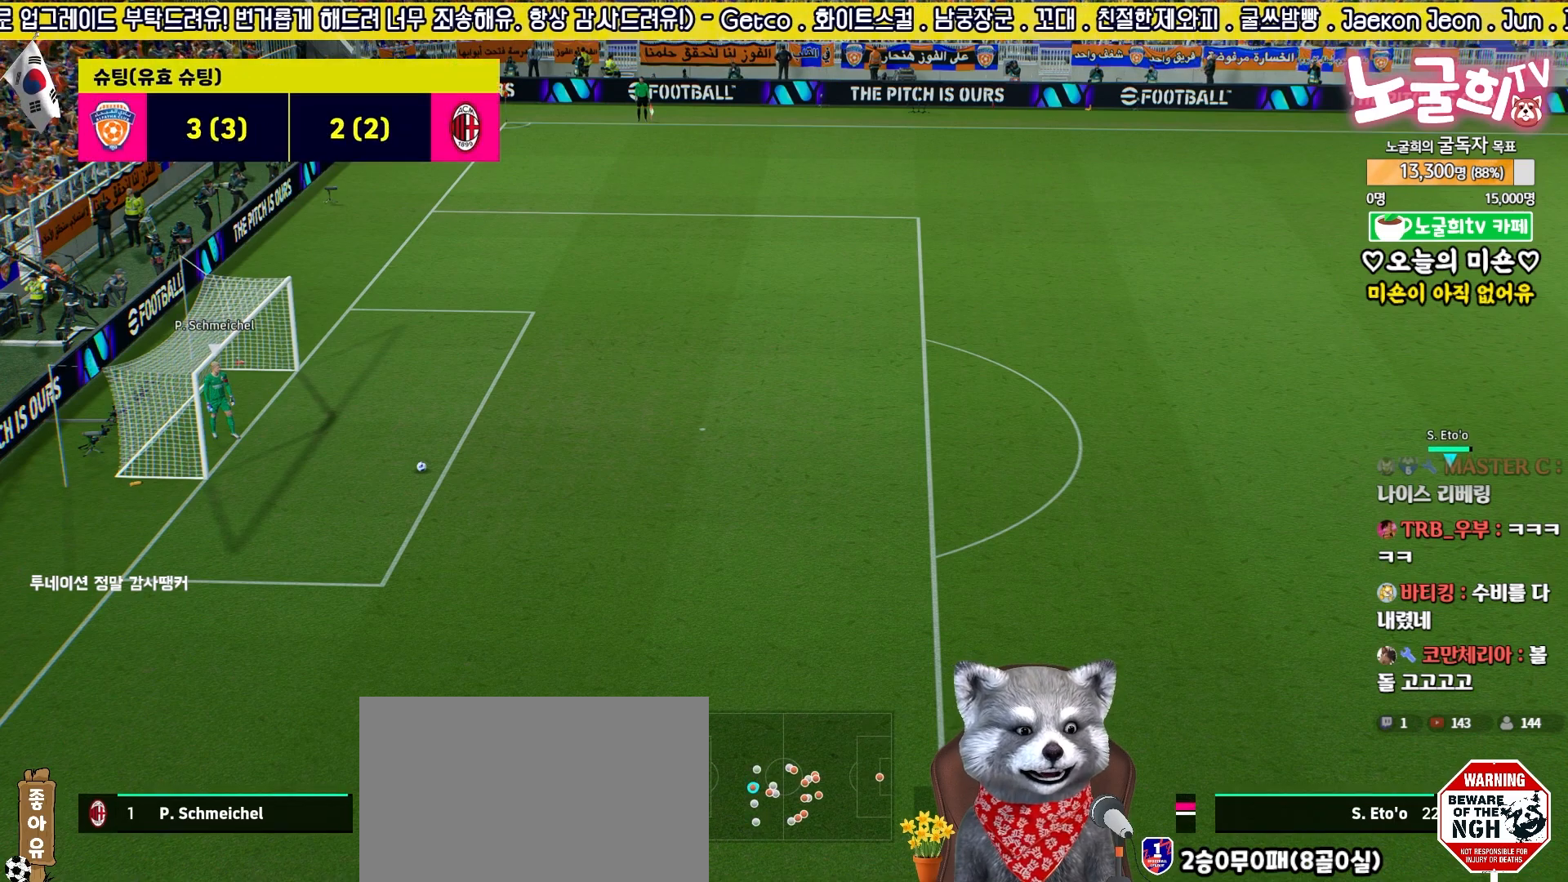
{"buttons": [], "left_stick": "center", "right_stick": "center", "events": [[150, "left_stick", "center"], [433, "R2", "up"]]}
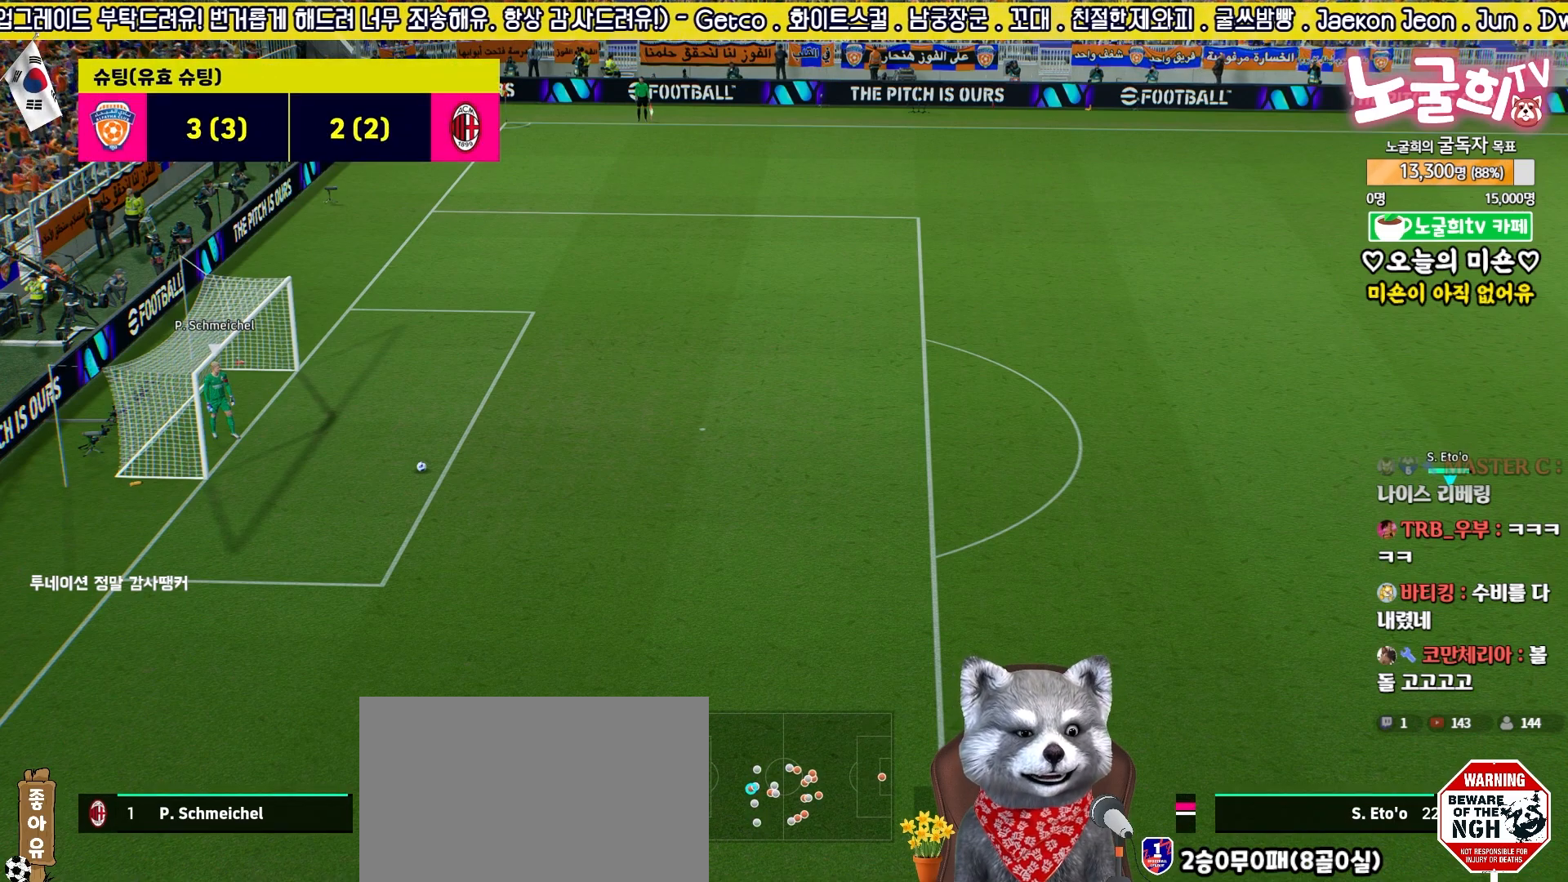
{"buttons": [], "left_stick": "center", "right_stick": "center", "events": []}
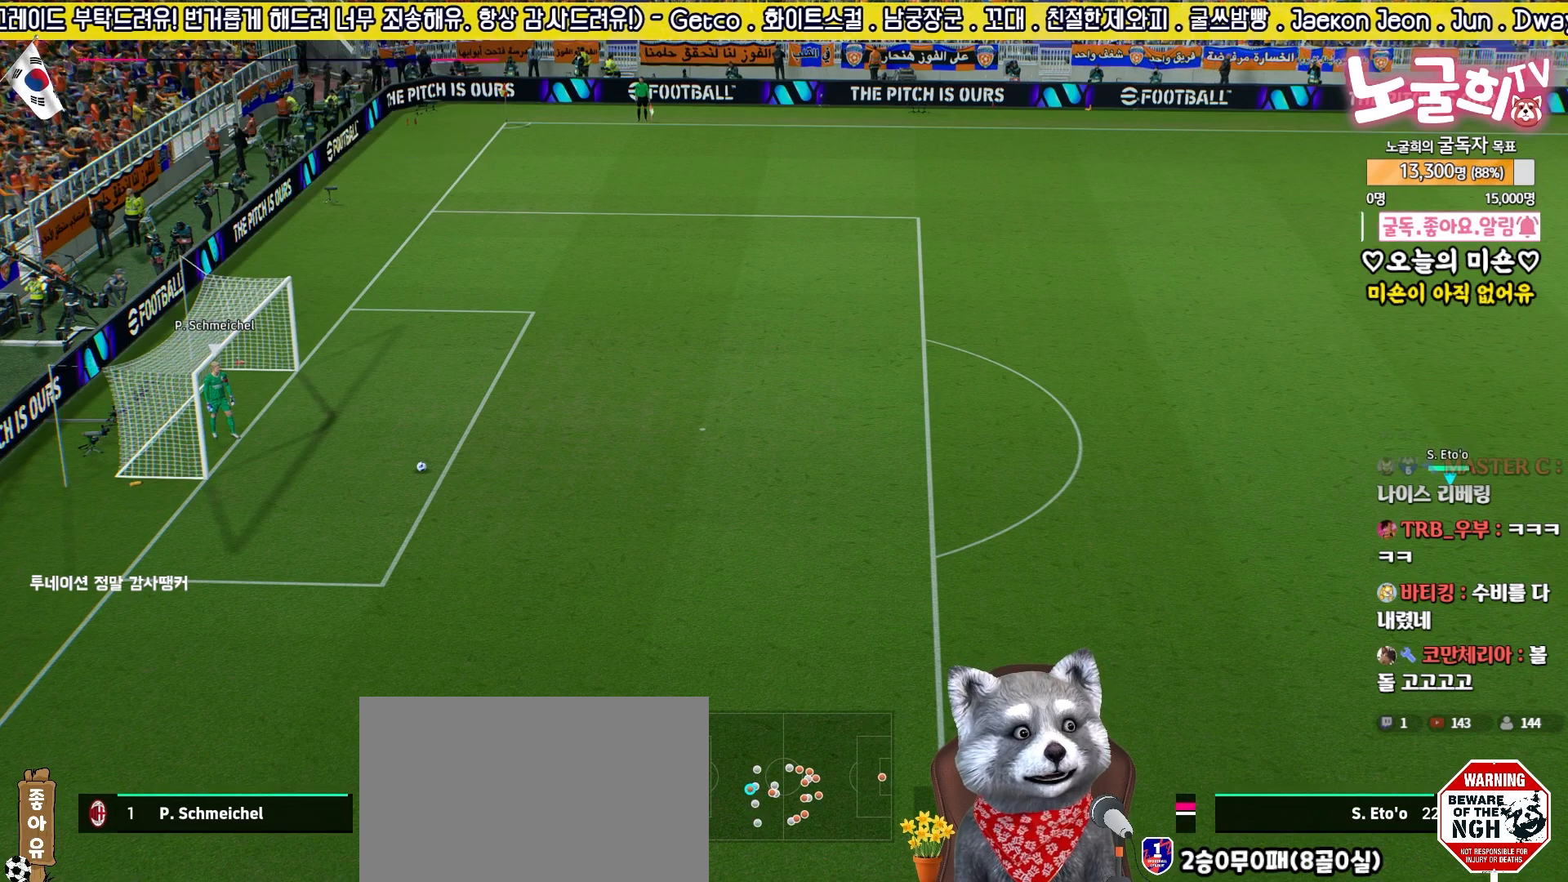
{"buttons": [], "left_stick": "center", "right_stick": "center", "events": []}
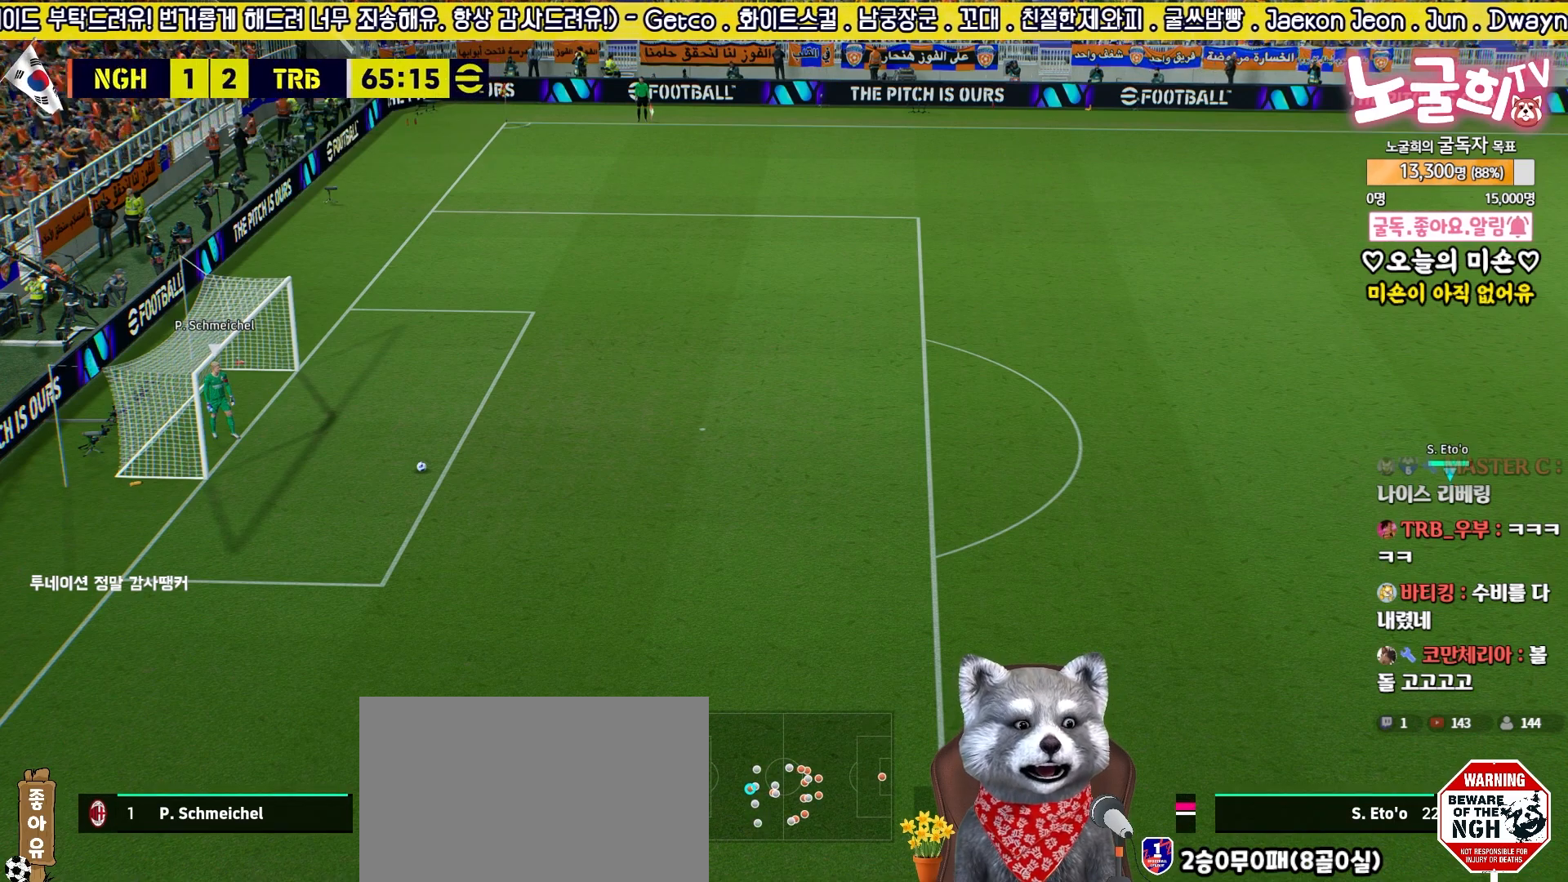
{"buttons": [], "left_stick": "center", "right_stick": "center", "events": []}
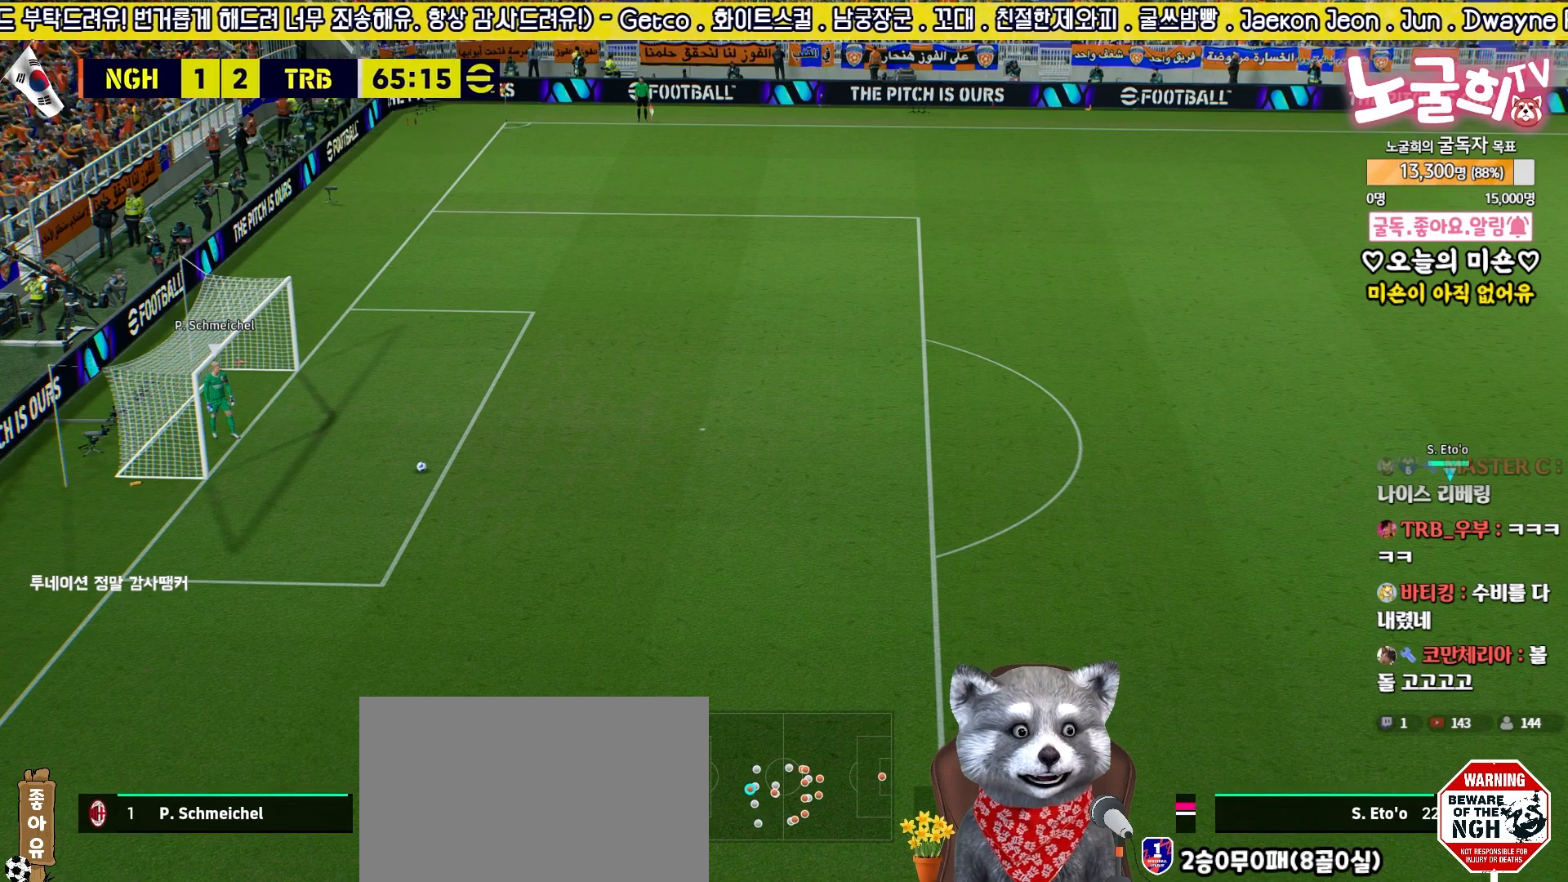
{"buttons": [], "left_stick": "center", "right_stick": "center", "events": []}
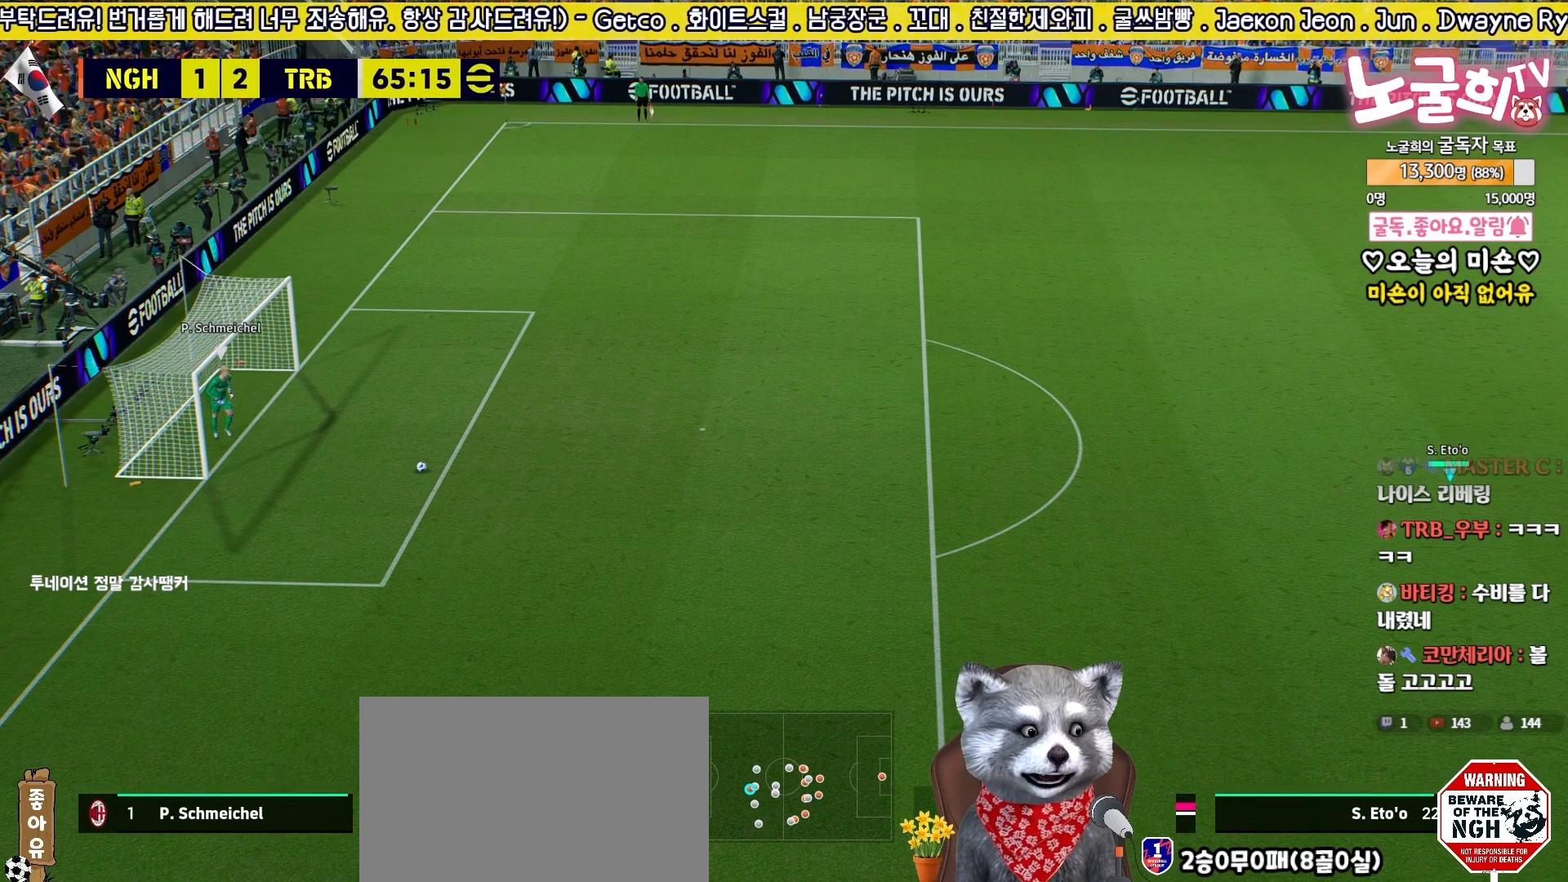
{"buttons": [], "left_stick": "center", "right_stick": "center", "events": []}
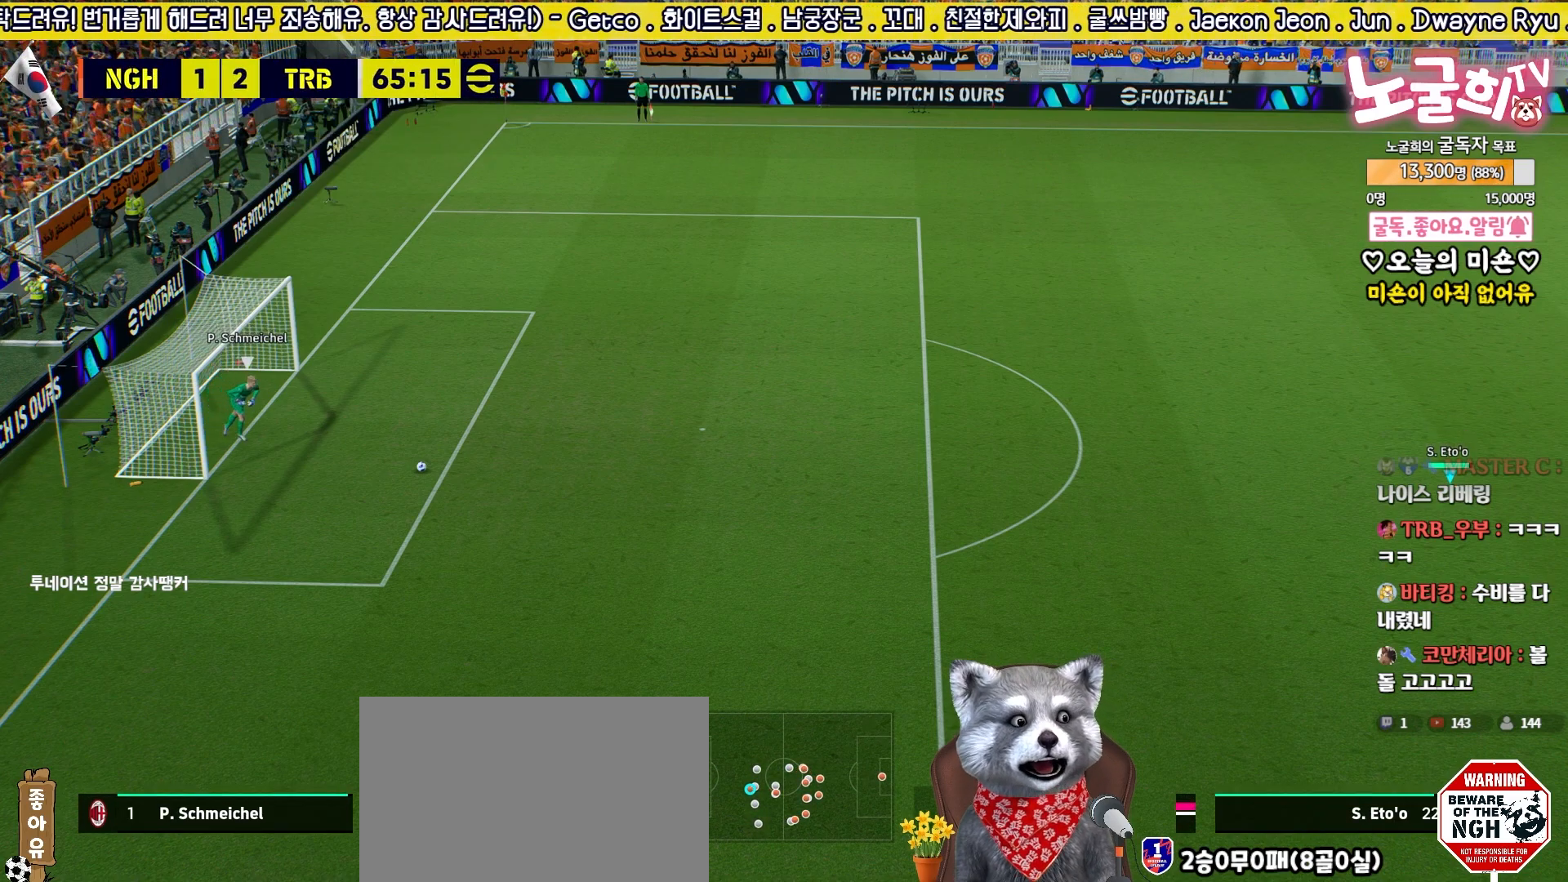
{"buttons": [], "left_stick": "center", "right_stick": "center", "events": []}
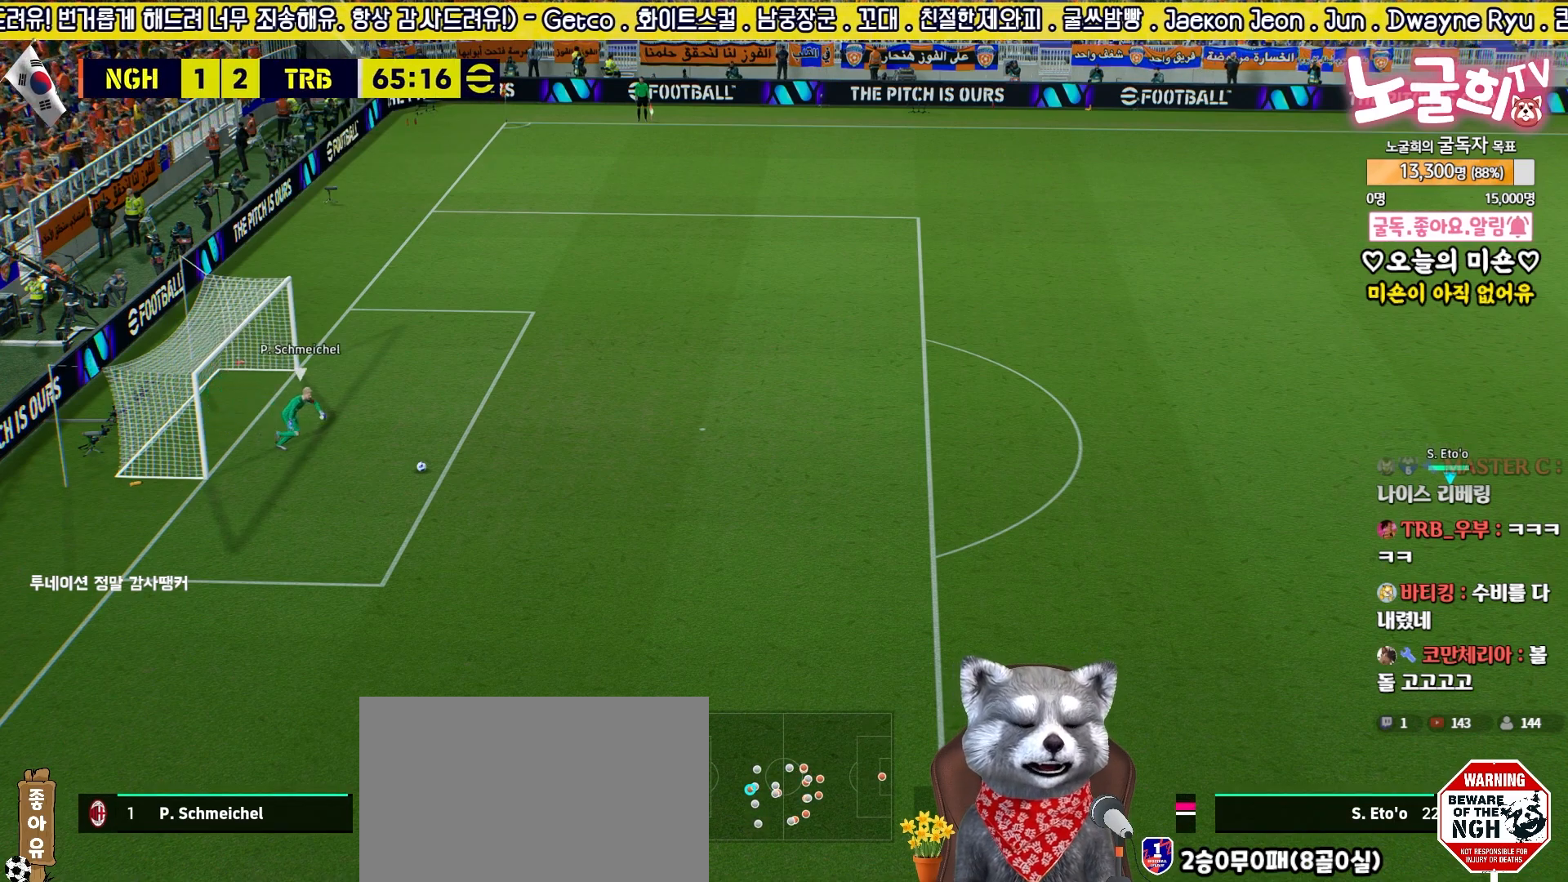
{"buttons": [], "left_stick": "center", "right_stick": "center", "events": []}